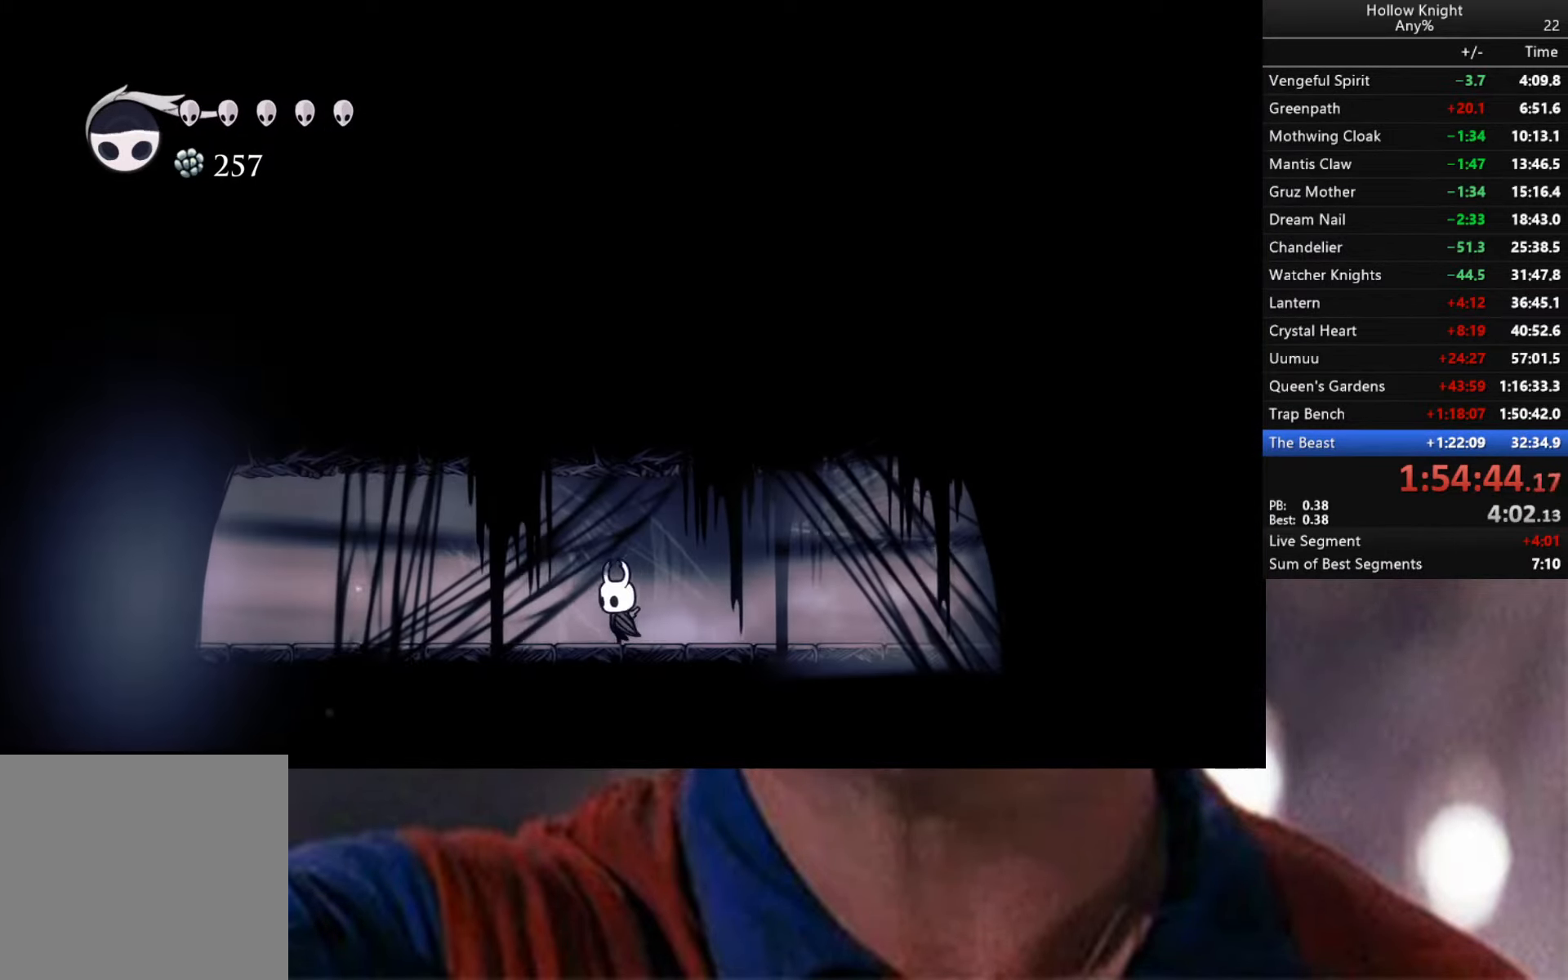
Gameplay with a controller (Xbox layout); each line is a JSON object with the inputs held at the frame after it. "events" lists button and stick changes between this image and that frame as [ms after this image, input, new state], when the widget could be followed in between.
{"buttons": ["R2"], "left_stick": "left", "right_stick": "center", "events": [[134, "R2", "up"], [200, "R2", "down"]]}
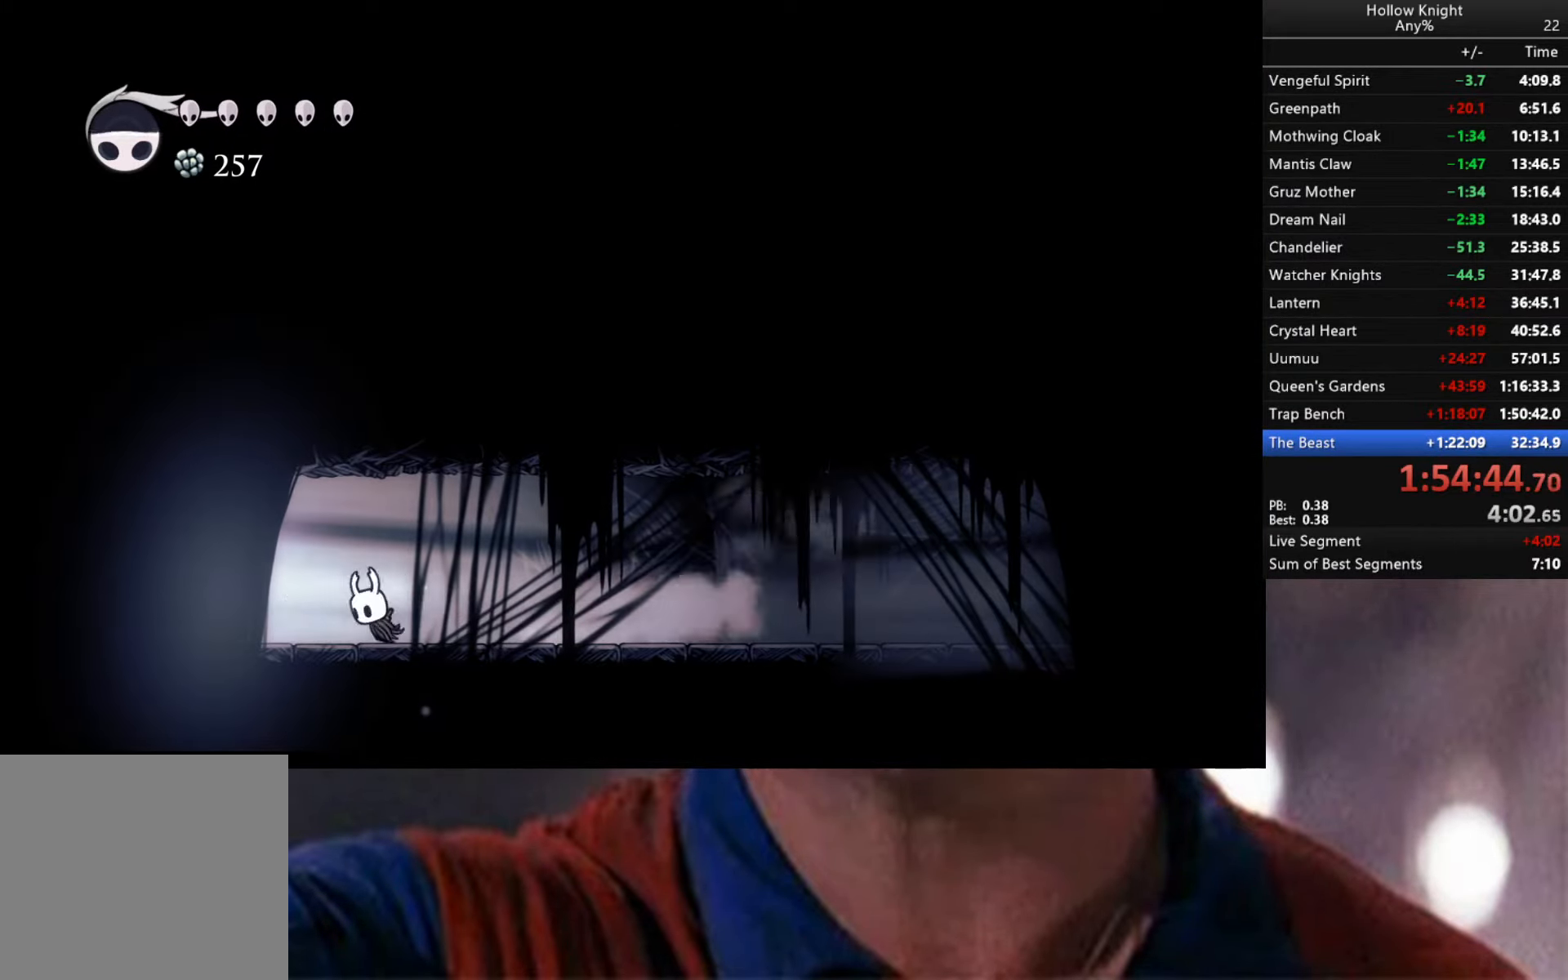
{"buttons": [], "left_stick": "left", "right_stick": "center", "events": [[150, "R2", "up"]]}
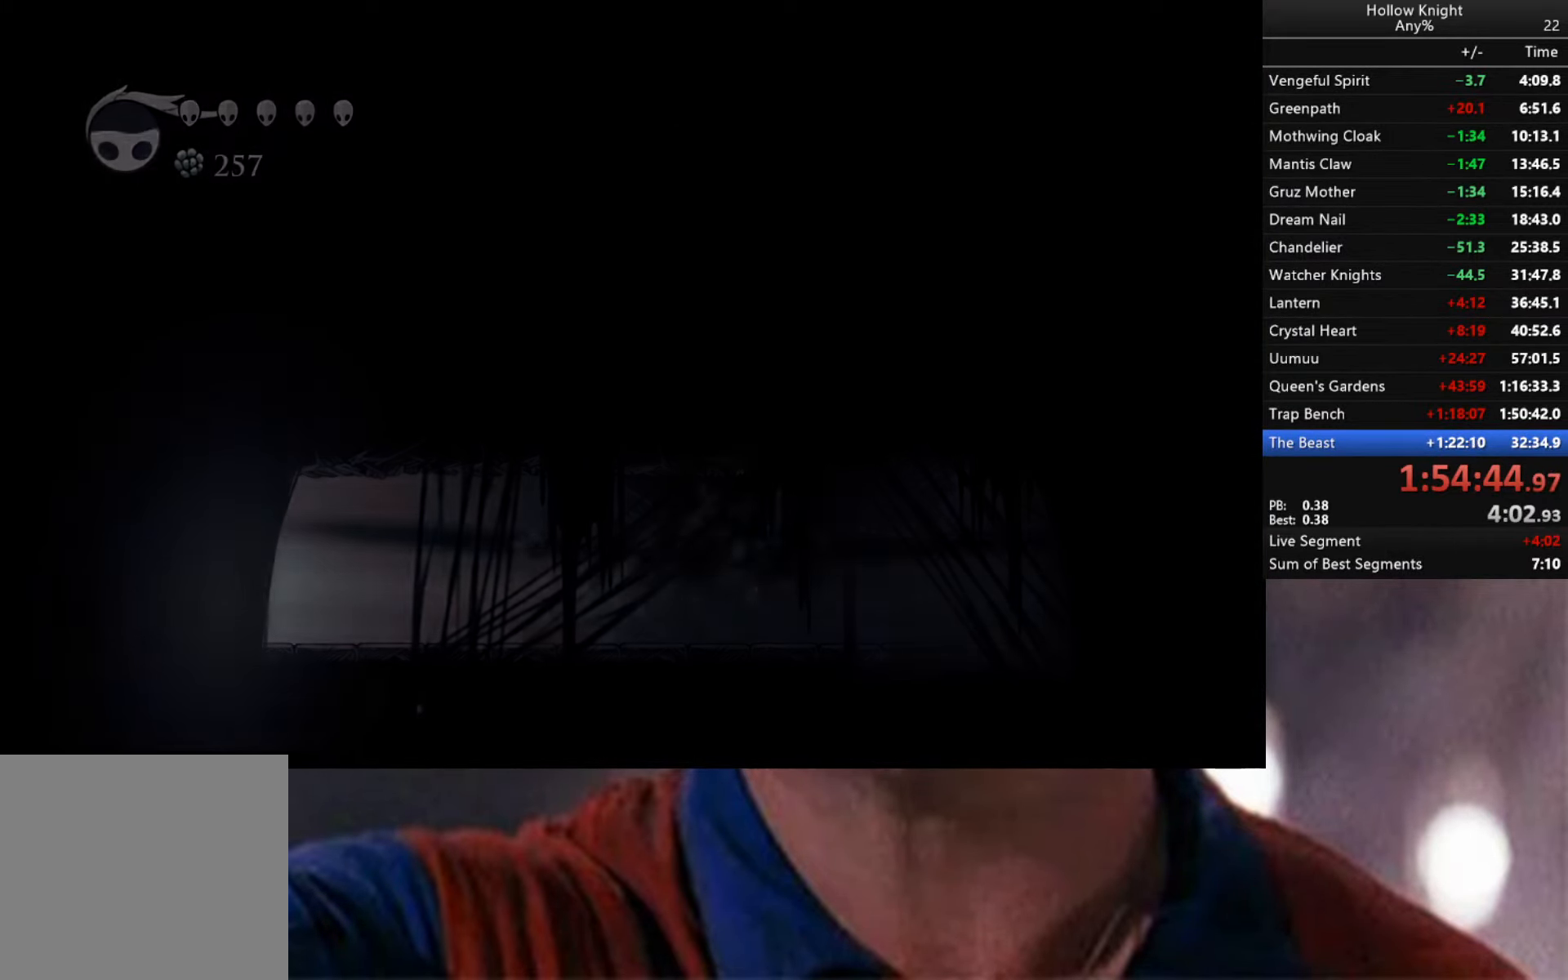
{"buttons": [], "left_stick": "center", "right_stick": "center", "events": [[50, "left_stick", "down-right"], [400, "left_stick", "center"]]}
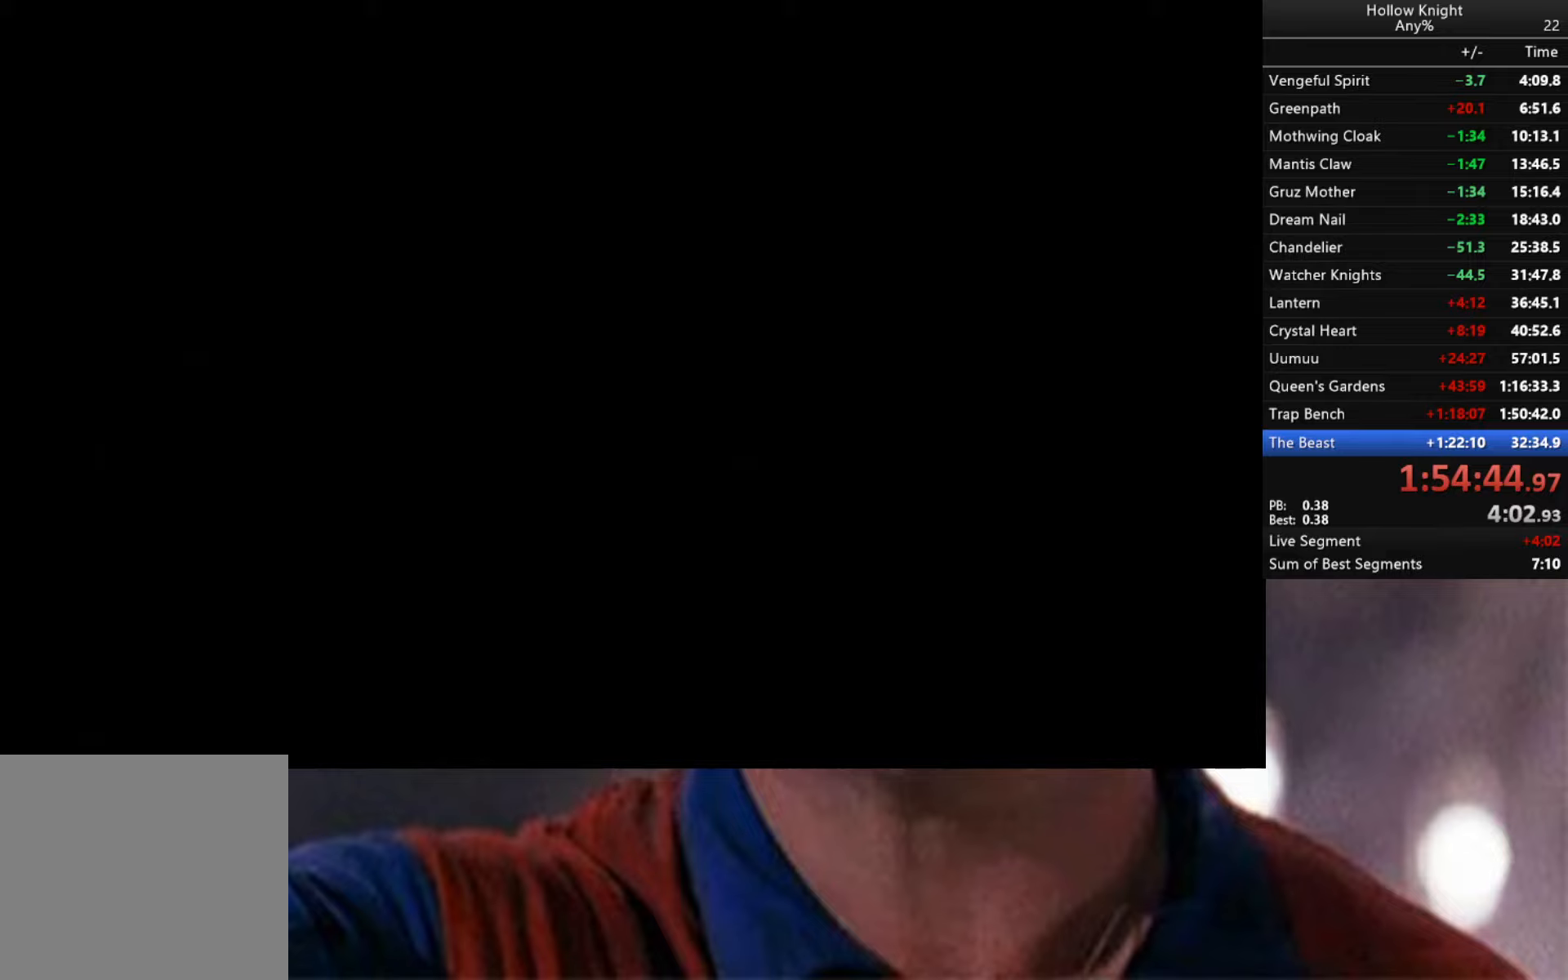
{"buttons": [], "left_stick": "right", "right_stick": "center", "events": [[100, "left_stick", "right"]]}
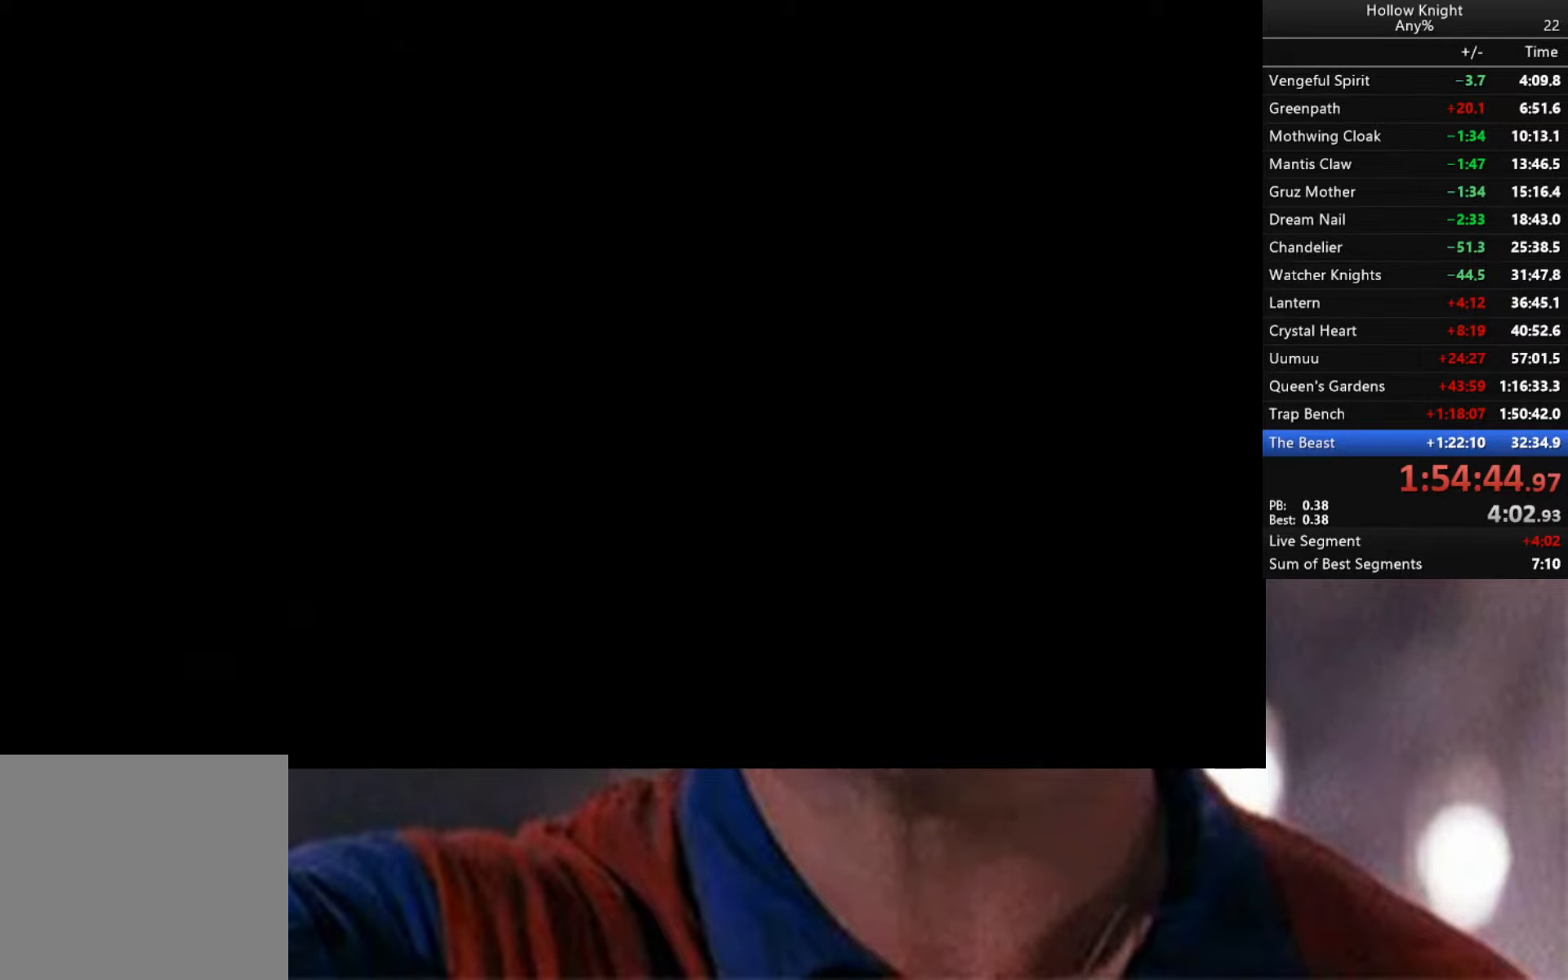
{"buttons": [], "left_stick": "right", "right_stick": "center", "events": [[83, "R2", "down"], [133, "R2", "up"]]}
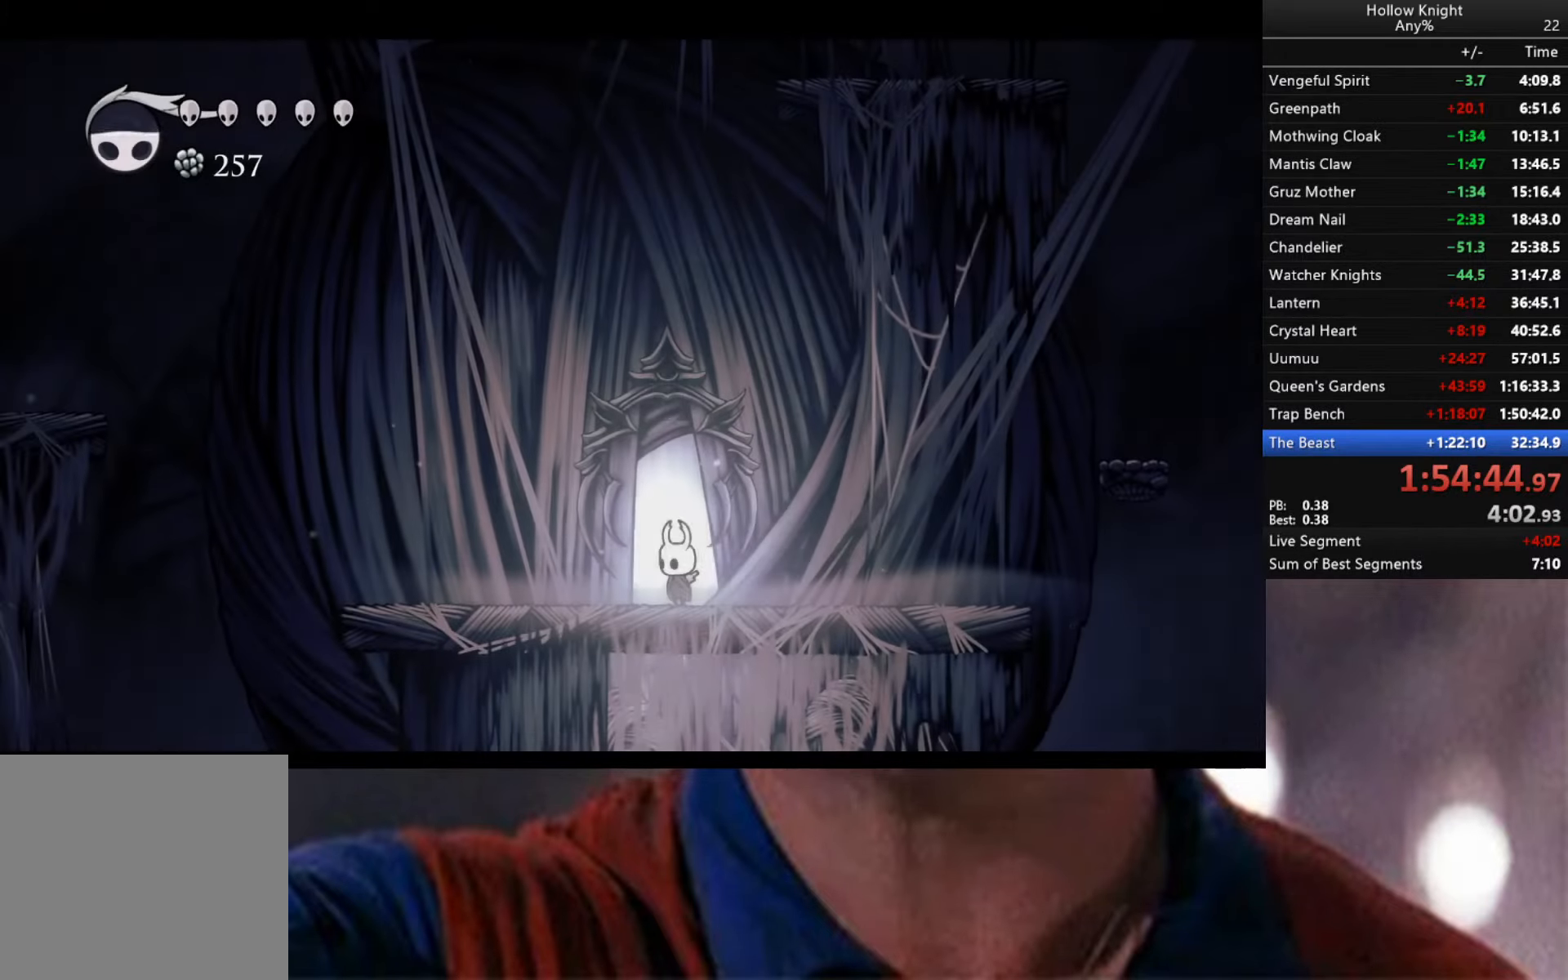
{"buttons": [], "left_stick": "right", "right_stick": "center", "events": []}
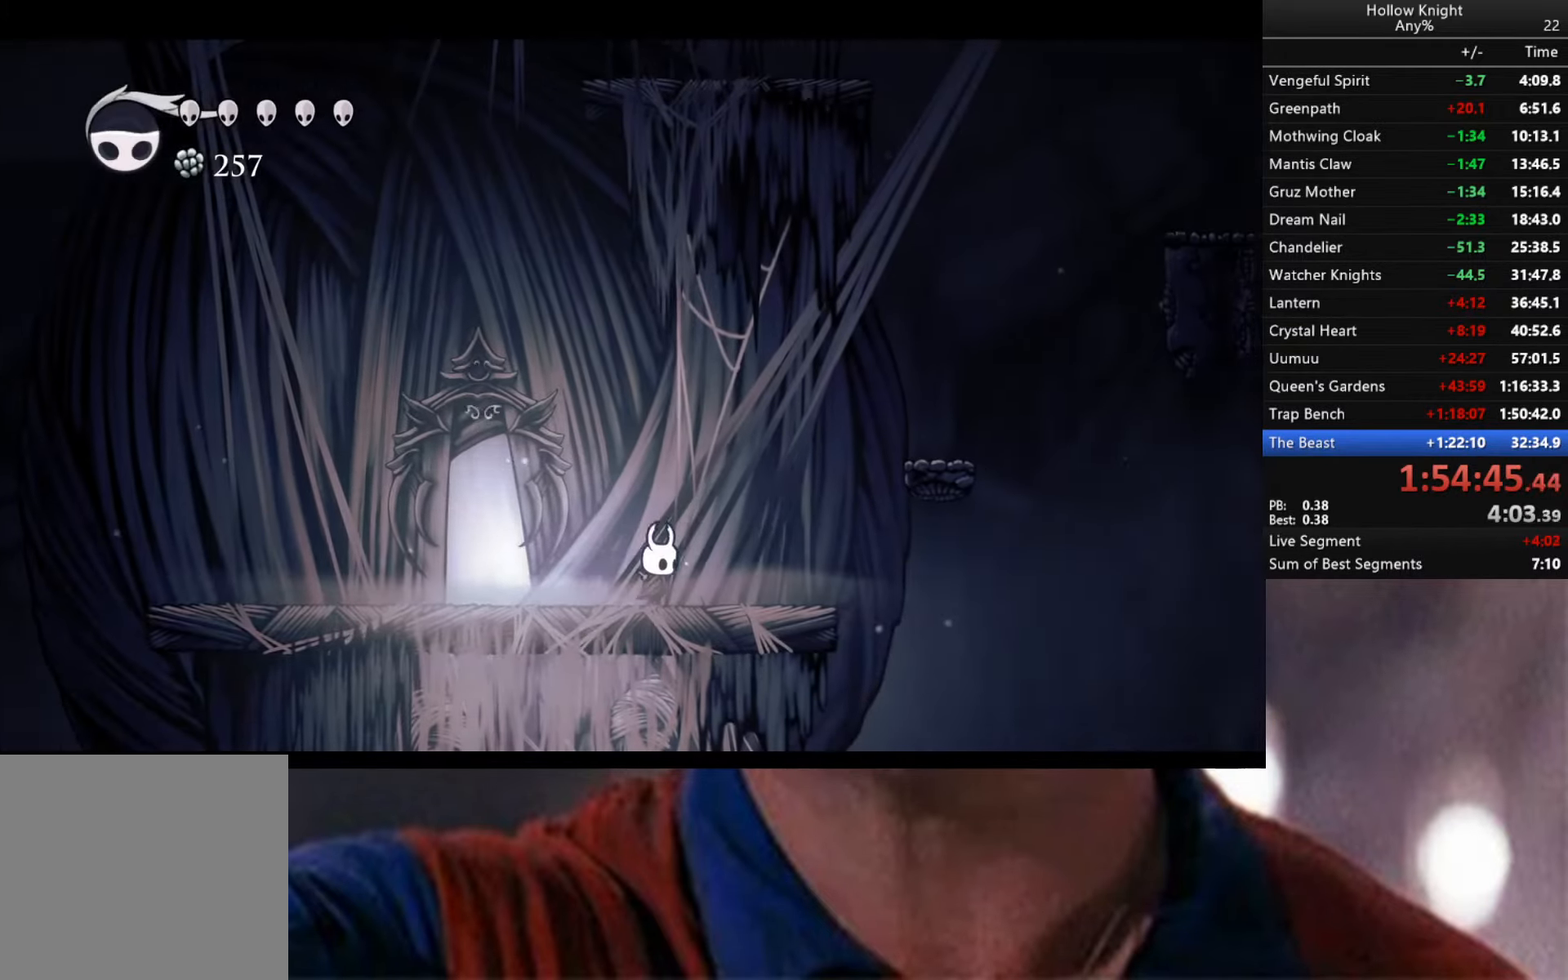
{"buttons": ["A"], "left_stick": "right", "right_stick": "center", "events": [[200, "A", "down"]]}
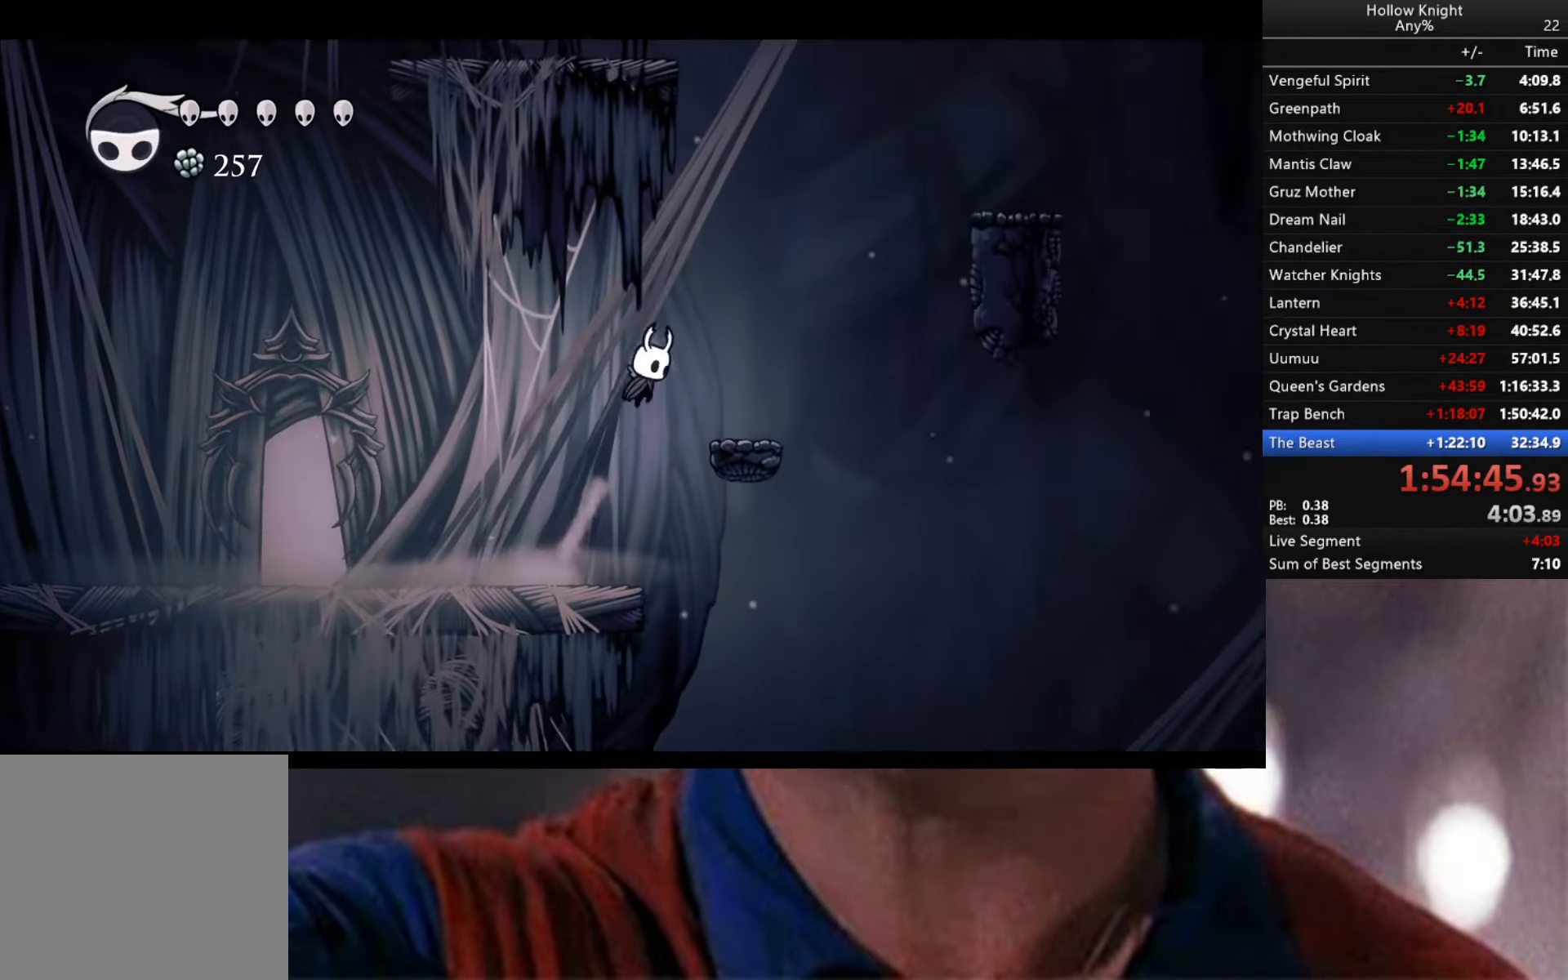
{"buttons": ["A"], "left_stick": "right", "right_stick": "center", "events": [[50, "A", "up"], [216, "left_stick", "center"], [366, "left_stick", "right"], [416, "A", "down"]]}
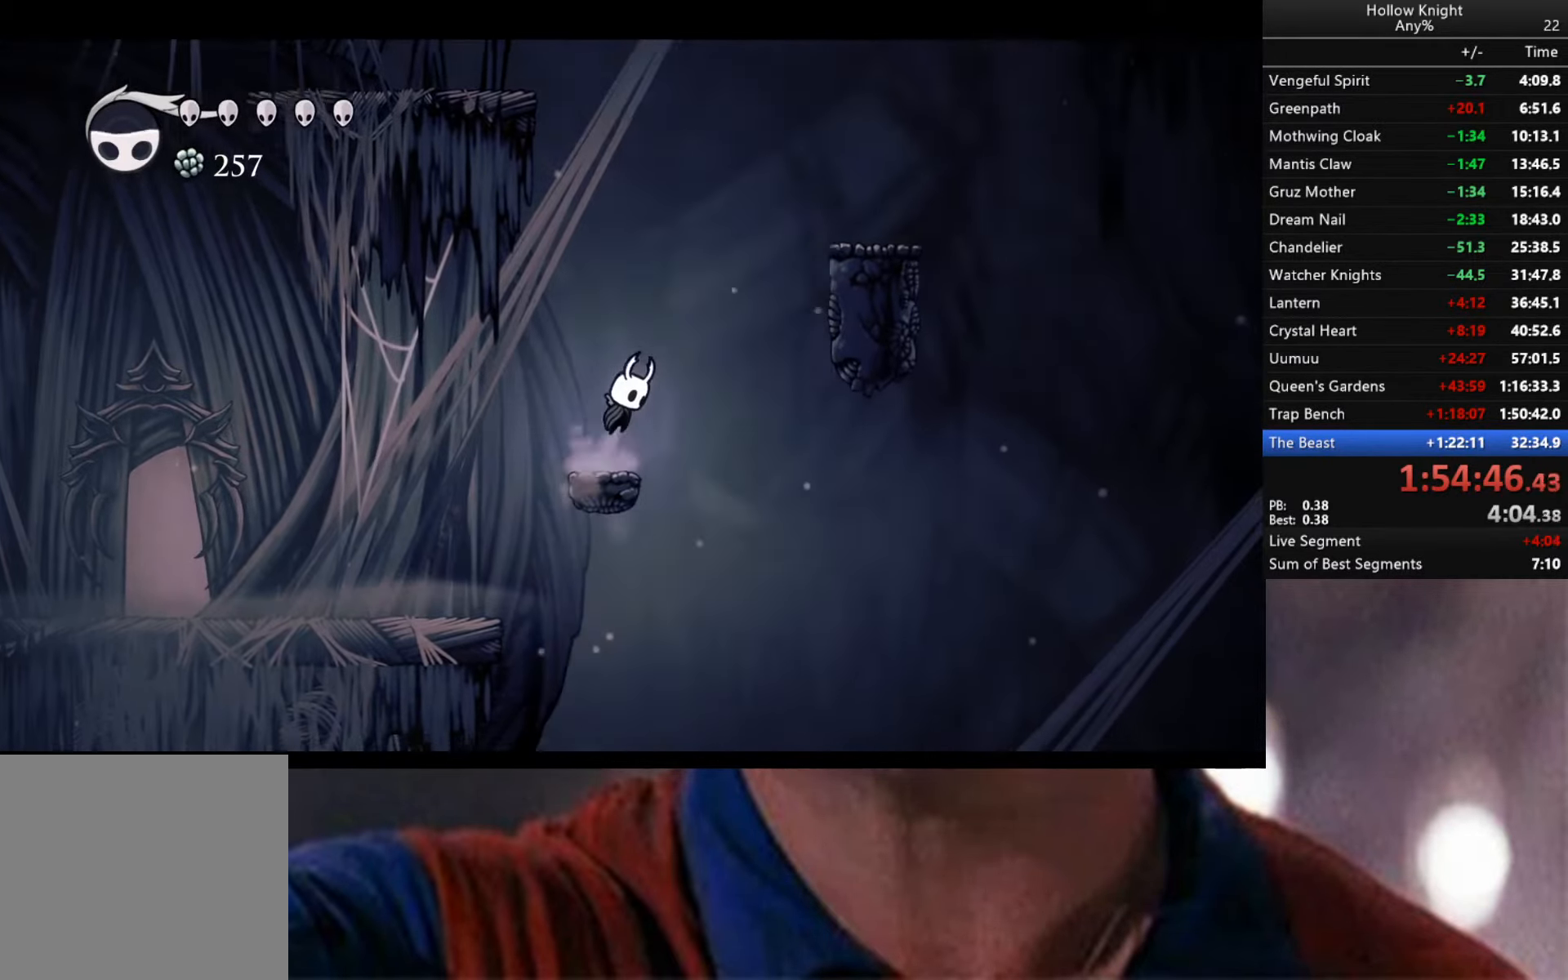
{"buttons": ["A"], "left_stick": "right", "right_stick": "center", "events": []}
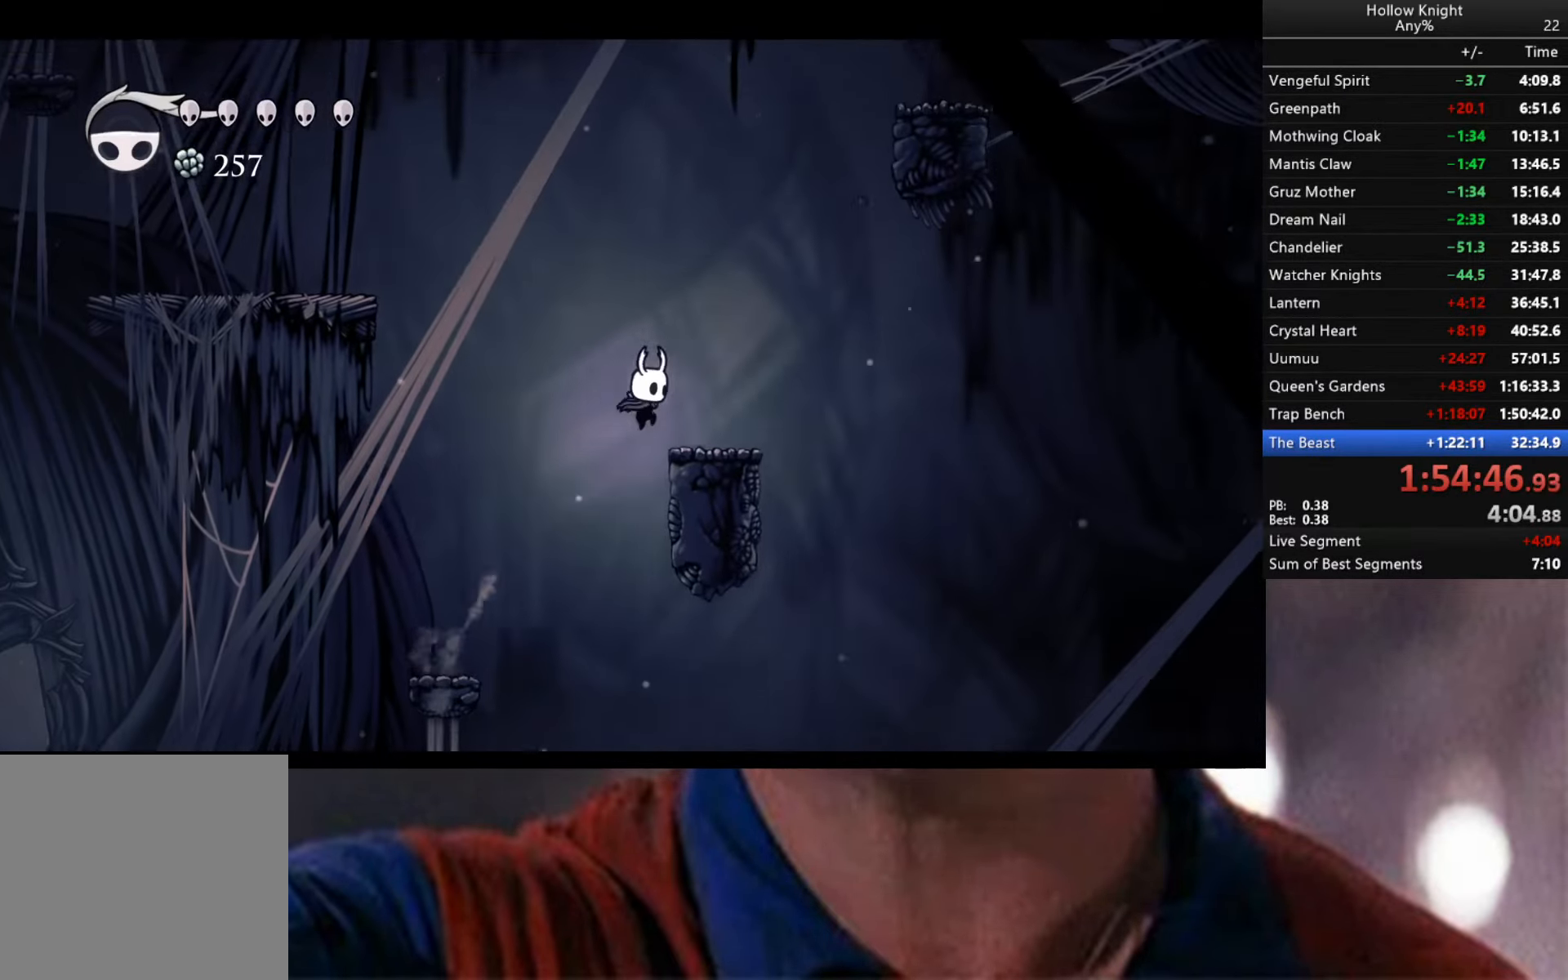
{"buttons": ["A"], "left_stick": "left", "right_stick": "center", "events": [[50, "A", "up"], [83, "left_stick", "center"], [133, "A", "down"], [133, "left_stick", "left"]]}
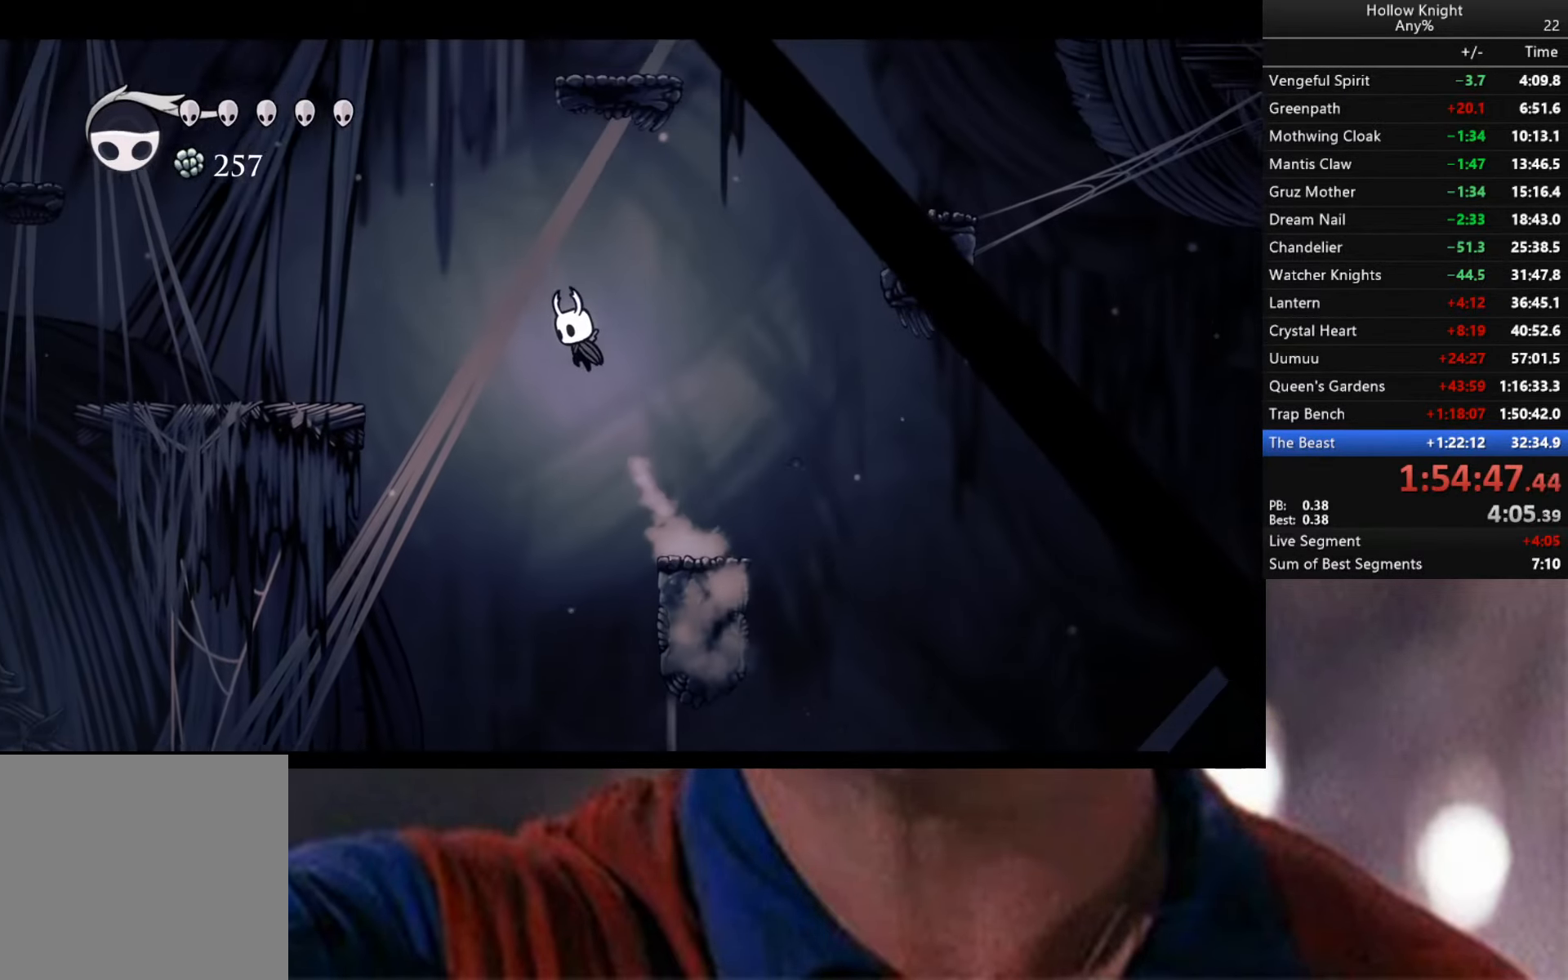
{"buttons": ["R2"], "left_stick": "left", "right_stick": "center", "events": [[450, "R2", "down"], [483, "A", "up"]]}
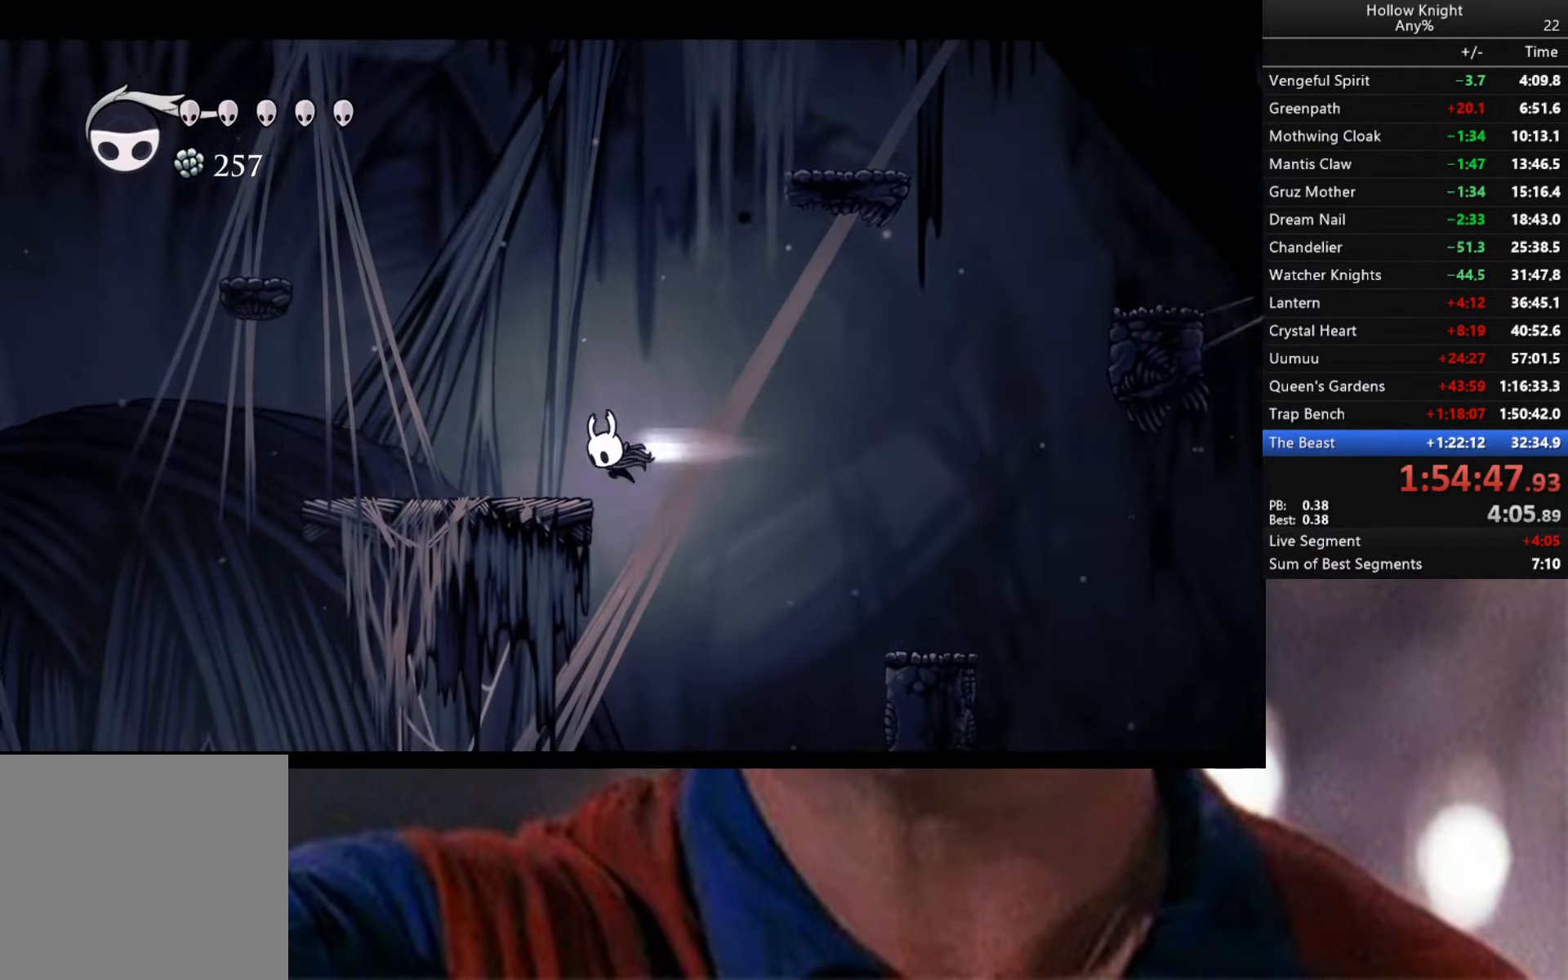
{"buttons": ["A"], "left_stick": "left", "right_stick": "center", "events": [[83, "R2", "up"], [133, "left_stick", "right"], [433, "A", "down"], [433, "left_stick", "center"], [483, "left_stick", "left"]]}
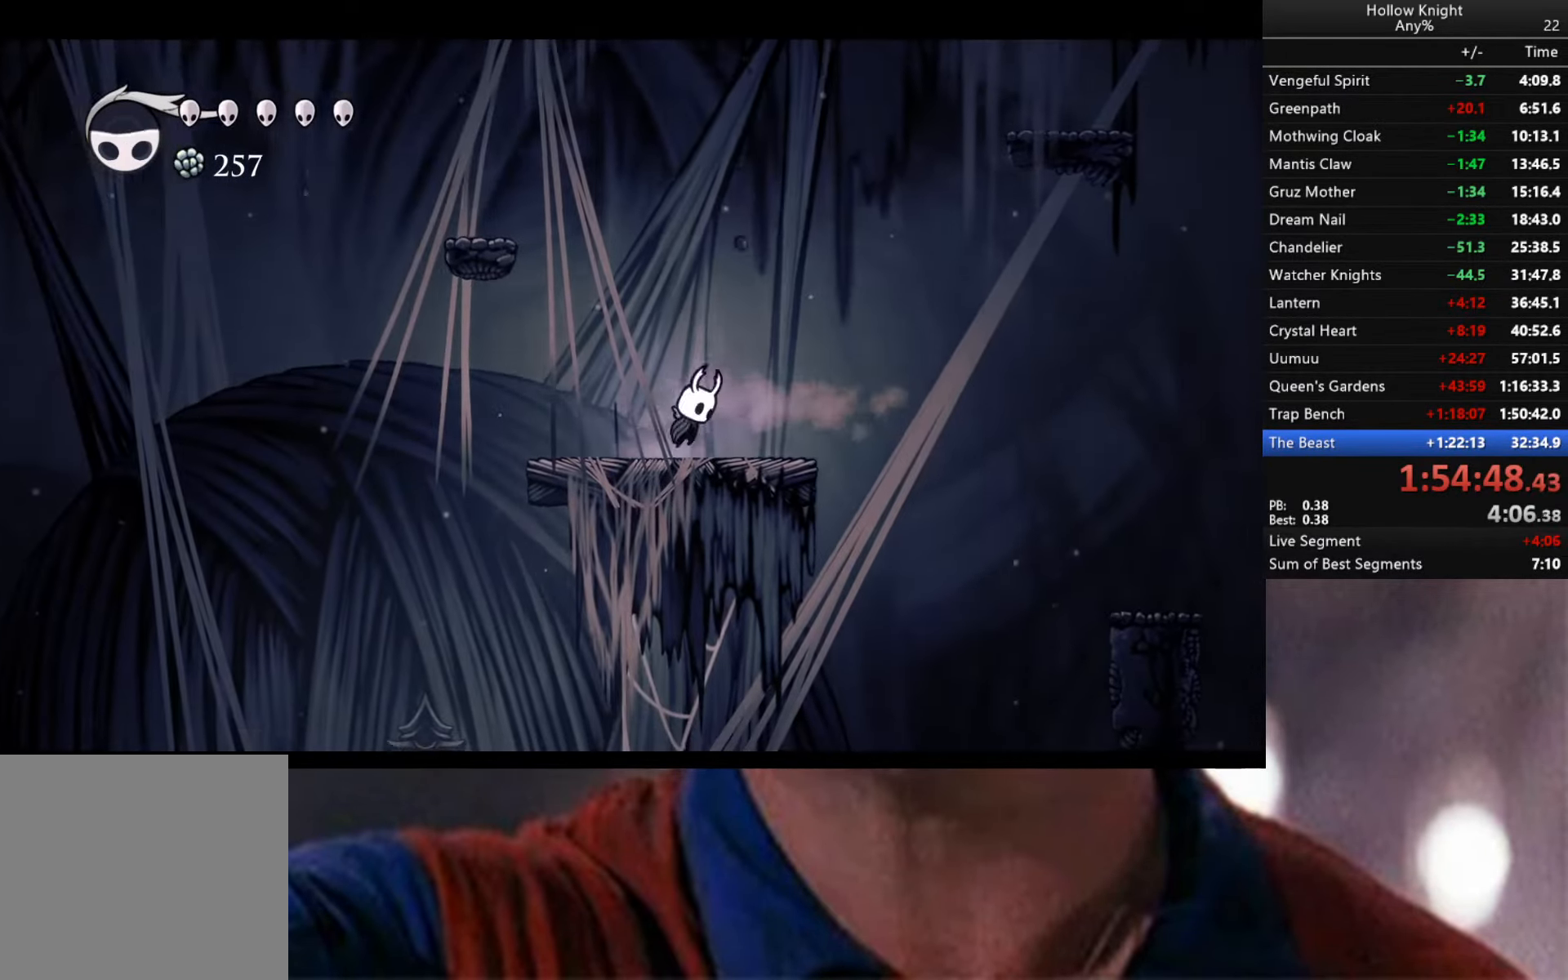
{"buttons": [], "left_stick": "left", "right_stick": "center", "events": [[450, "A", "up"]]}
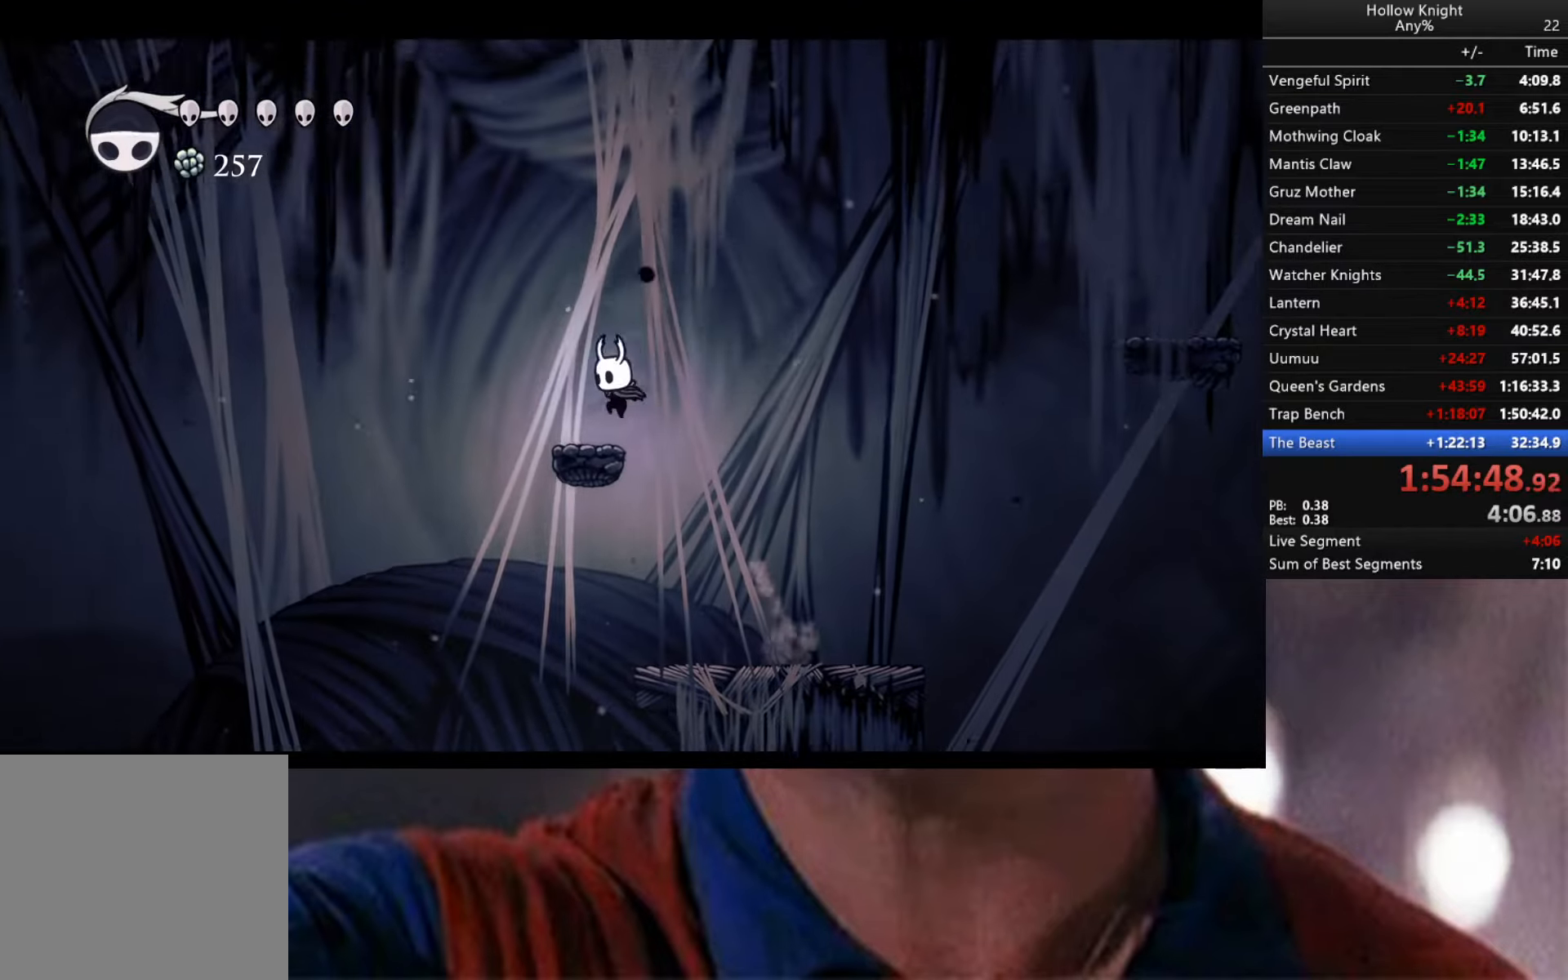
{"buttons": ["A"], "left_stick": "down-right", "right_stick": "center", "events": [[83, "left_stick", "down-right"], [117, "A", "down"]]}
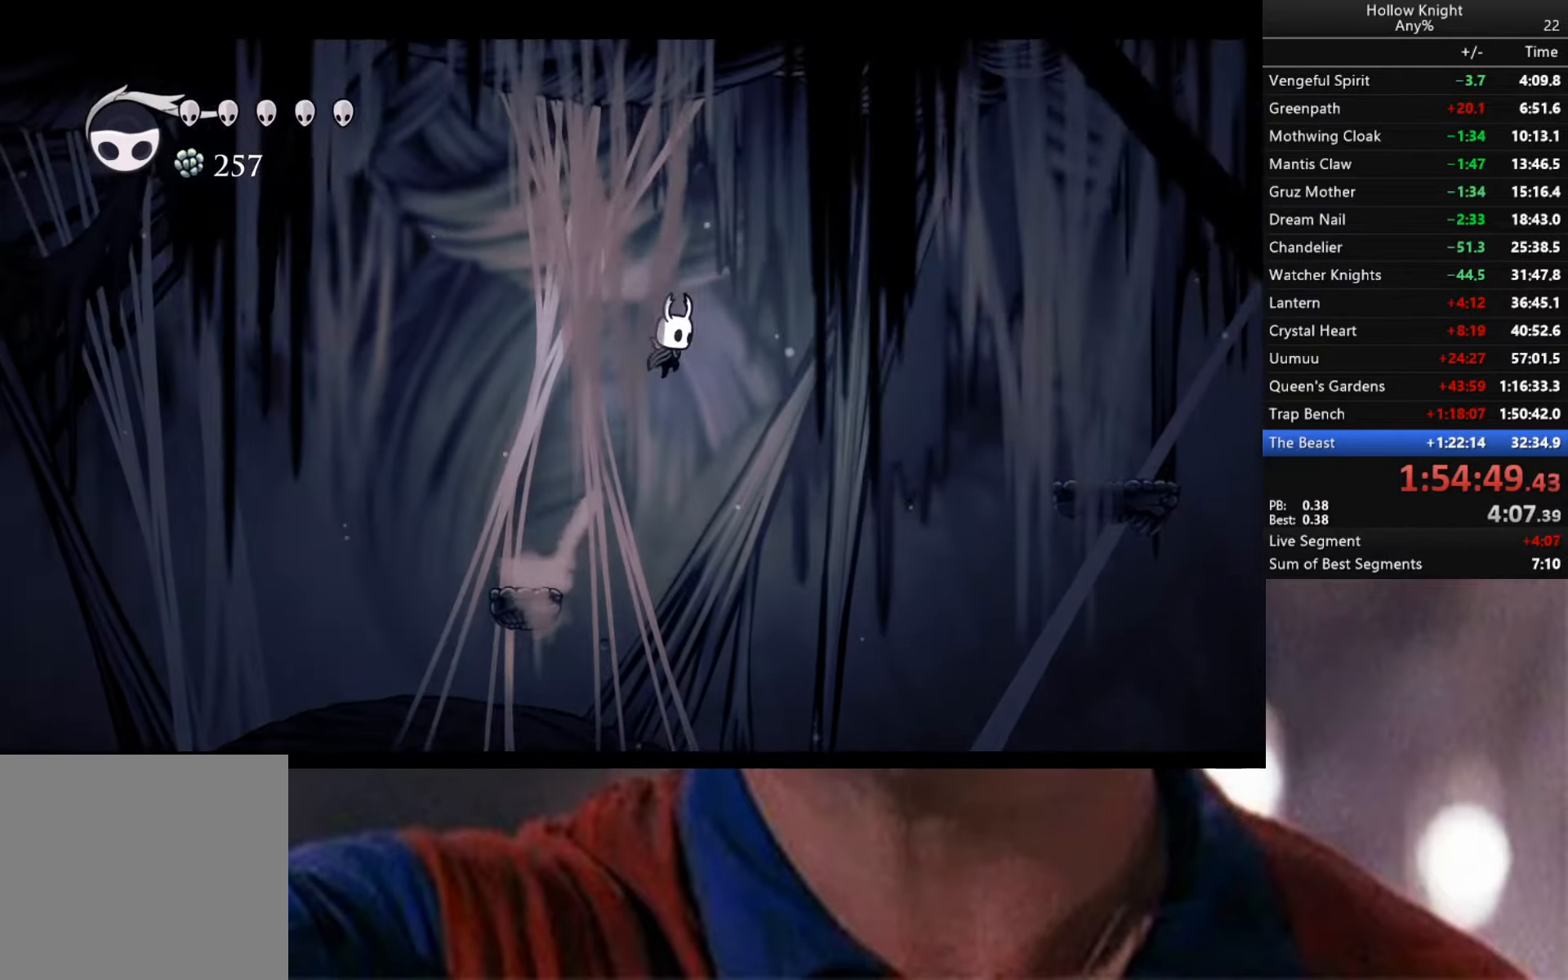
{"buttons": ["A"], "left_stick": "down-right", "right_stick": "center", "events": [[333, "R2", "down"], [500, "R2", "up"]]}
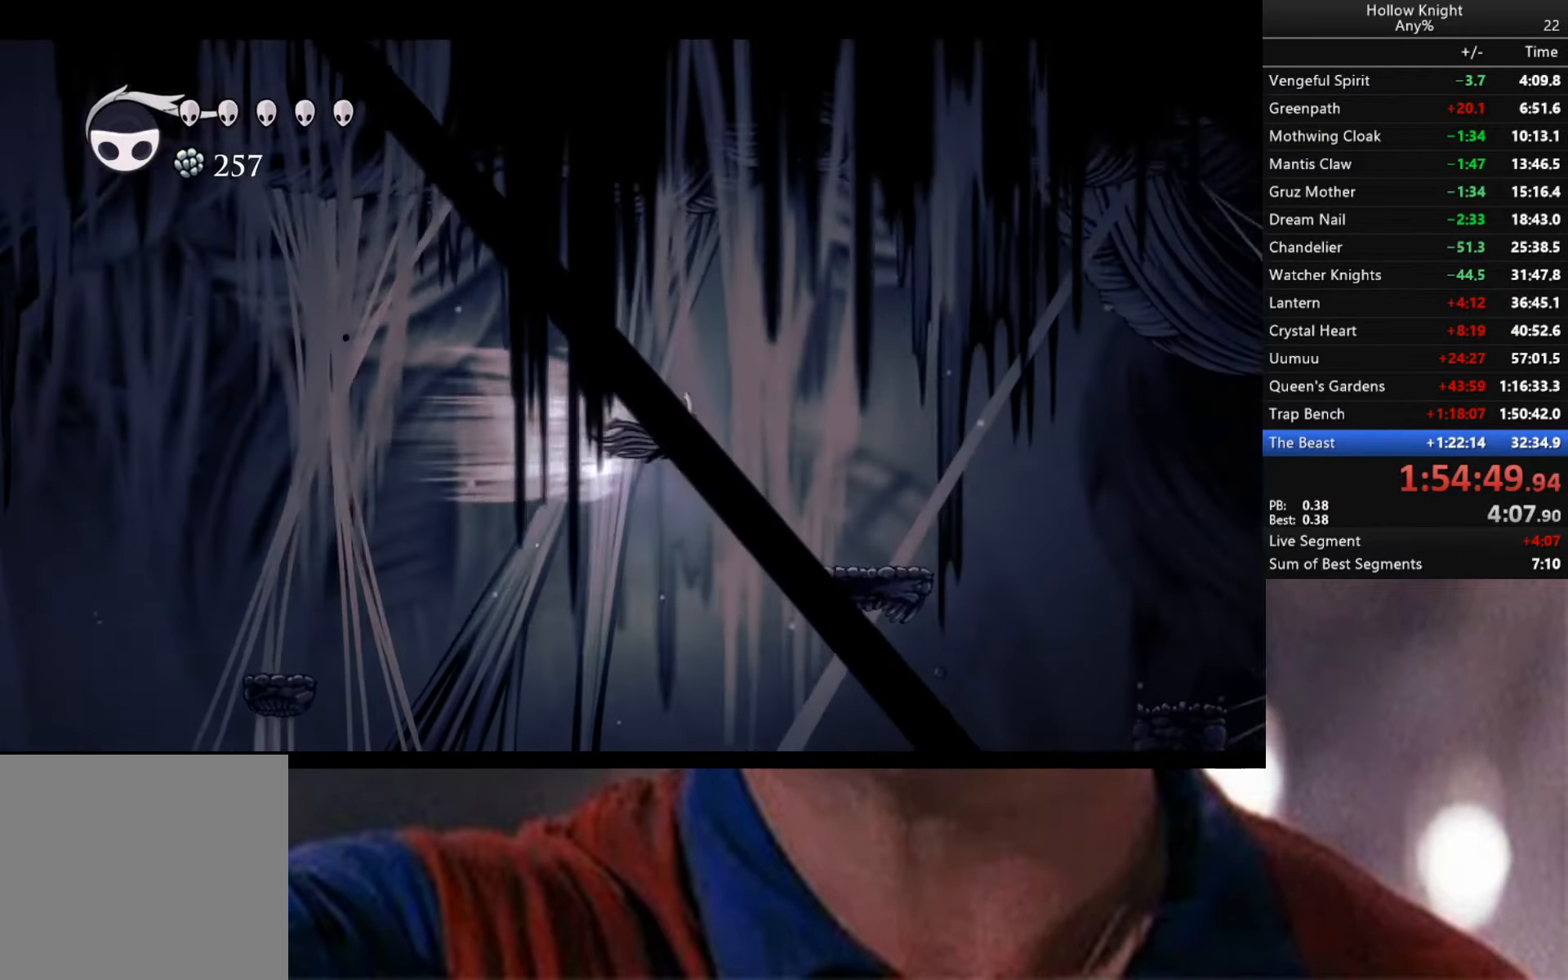
{"buttons": ["A"], "left_stick": "down-right", "right_stick": "center", "events": [[17, "A", "up"], [483, "A", "down"]]}
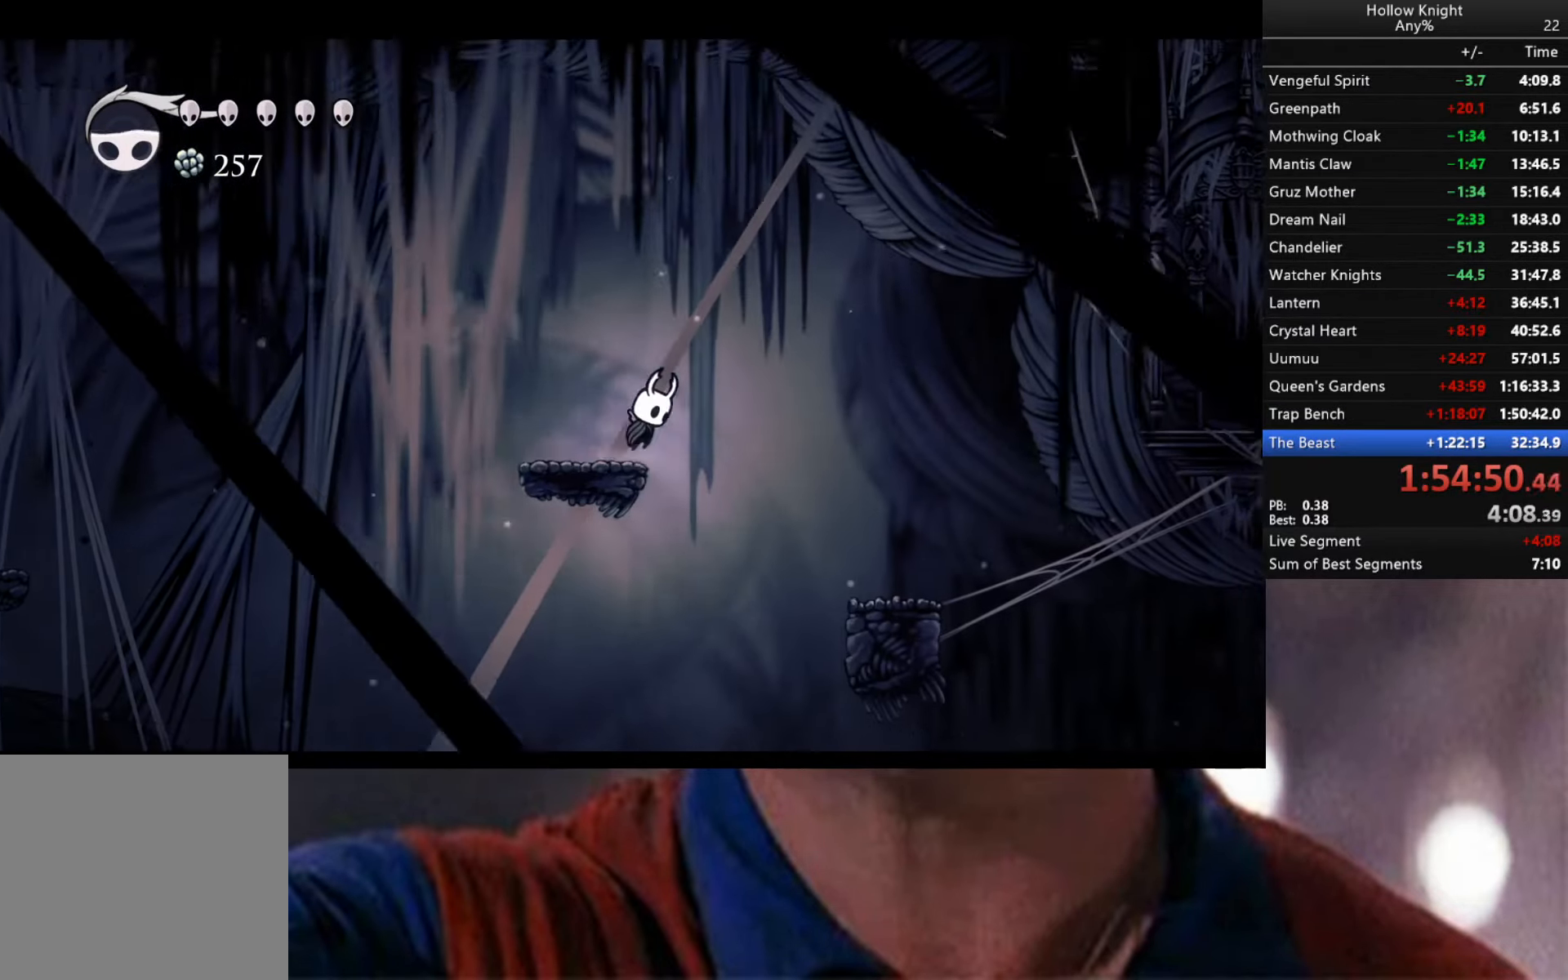
{"buttons": ["A"], "left_stick": "down-right", "right_stick": "center", "events": []}
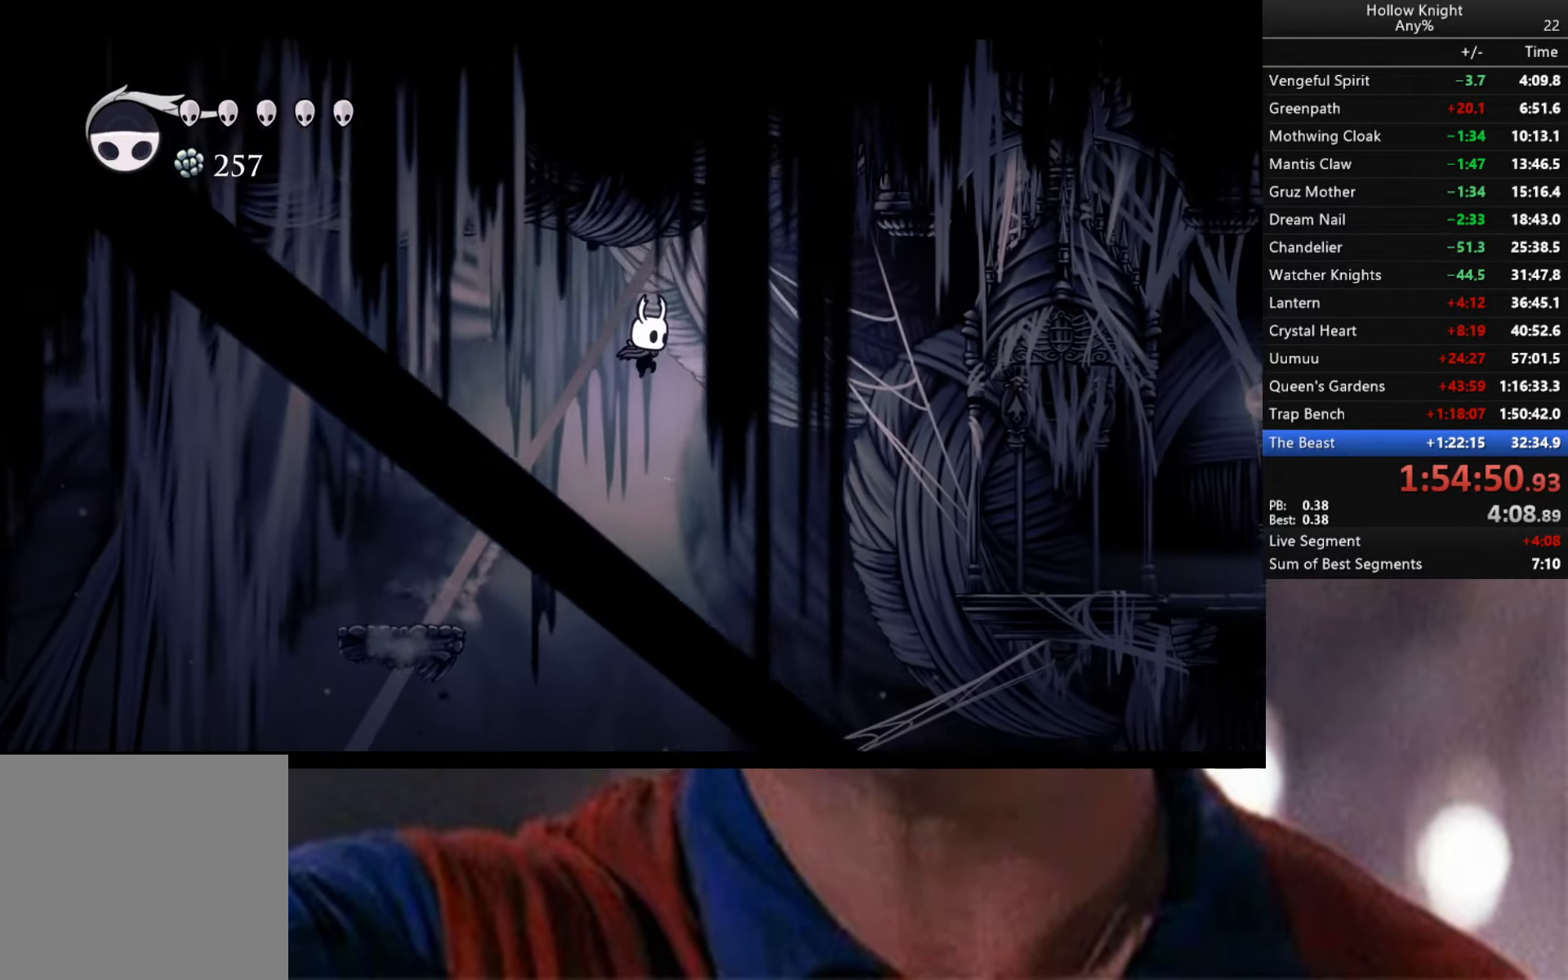
{"buttons": ["A", "R2"], "left_stick": "down-right", "right_stick": "center", "events": [[367, "R2", "down"]]}
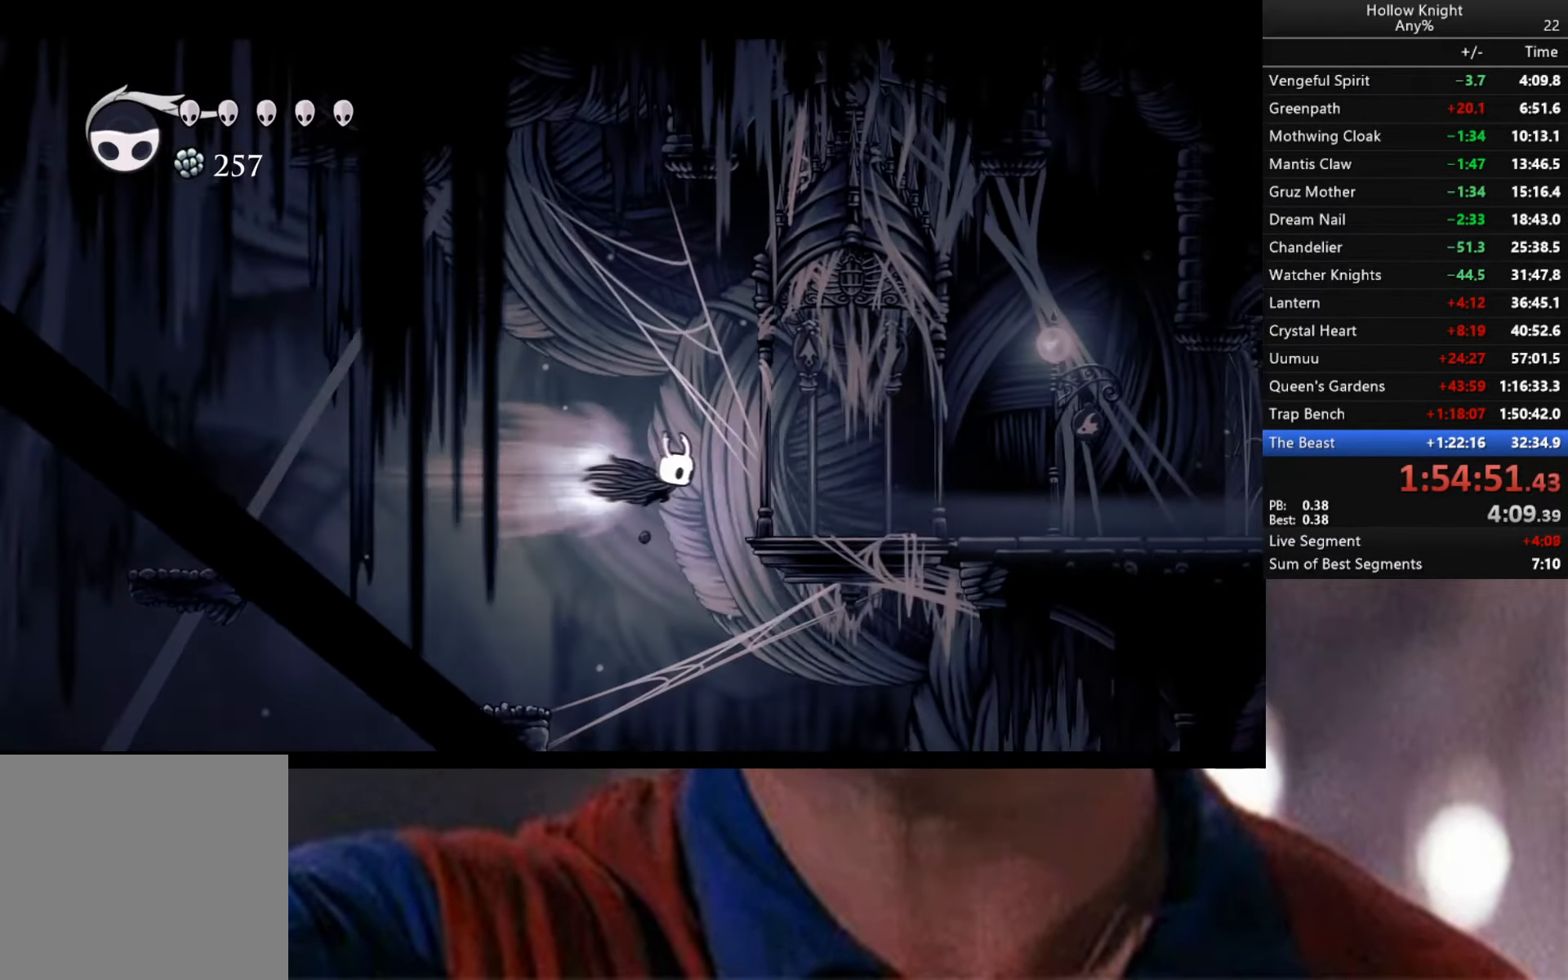
{"buttons": ["A", "R2"], "left_stick": "down-right", "right_stick": "center", "events": [[267, "R2", "up"], [283, "A", "up"], [350, "A", "down"], [367, "R2", "down"]]}
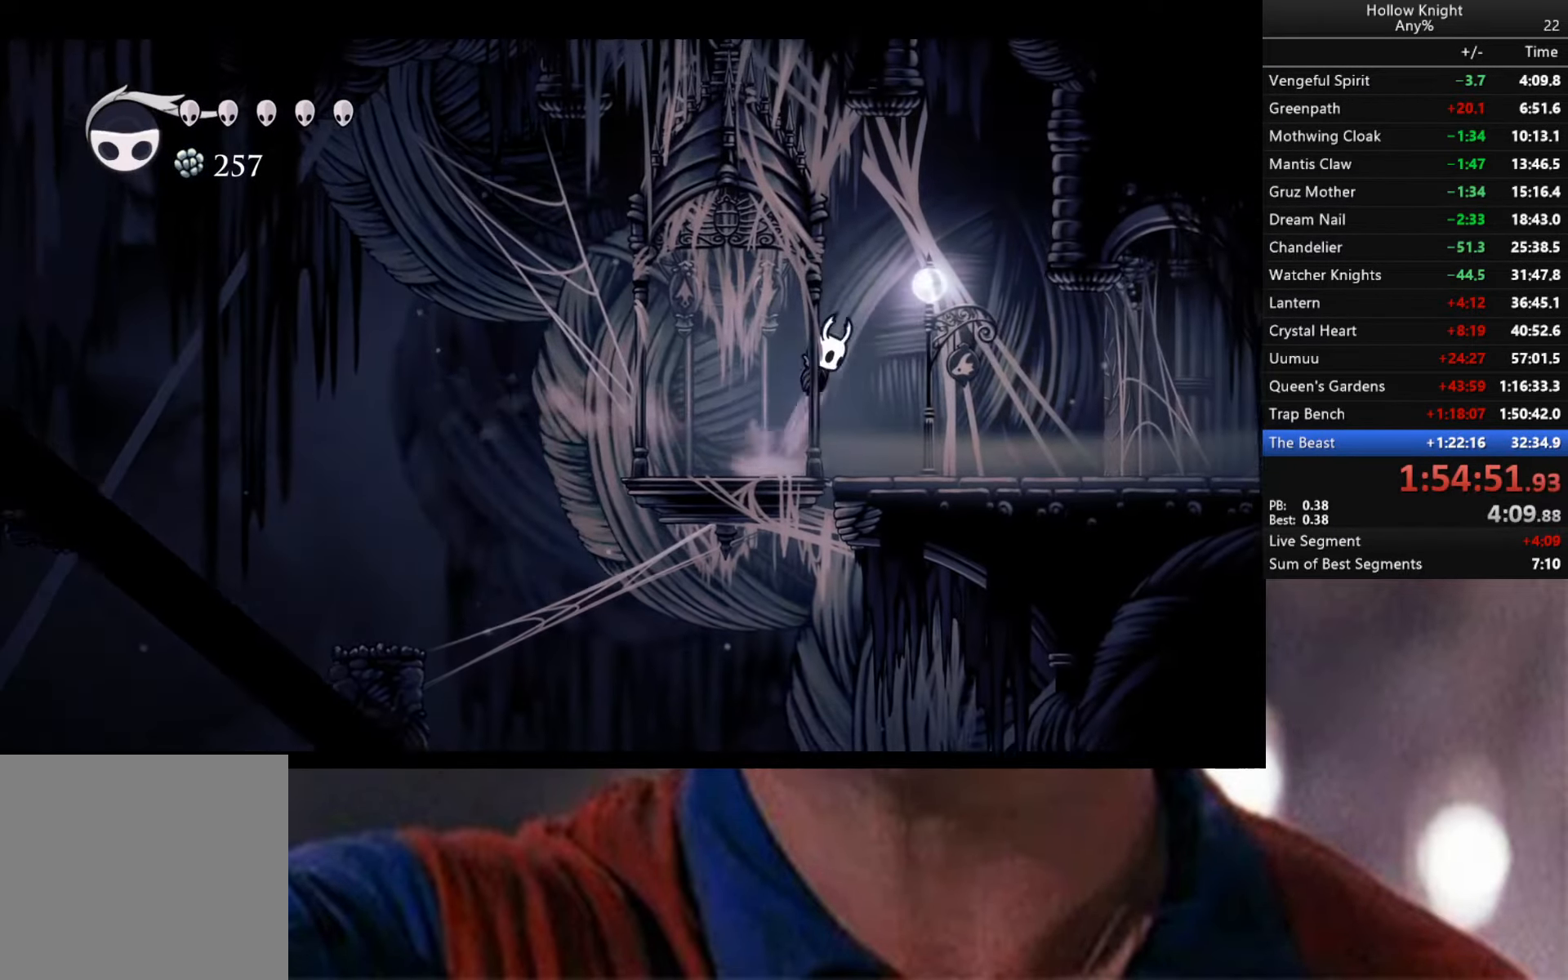
{"buttons": ["A"], "left_stick": "down-right", "right_stick": "center", "events": [[383, "R2", "up"]]}
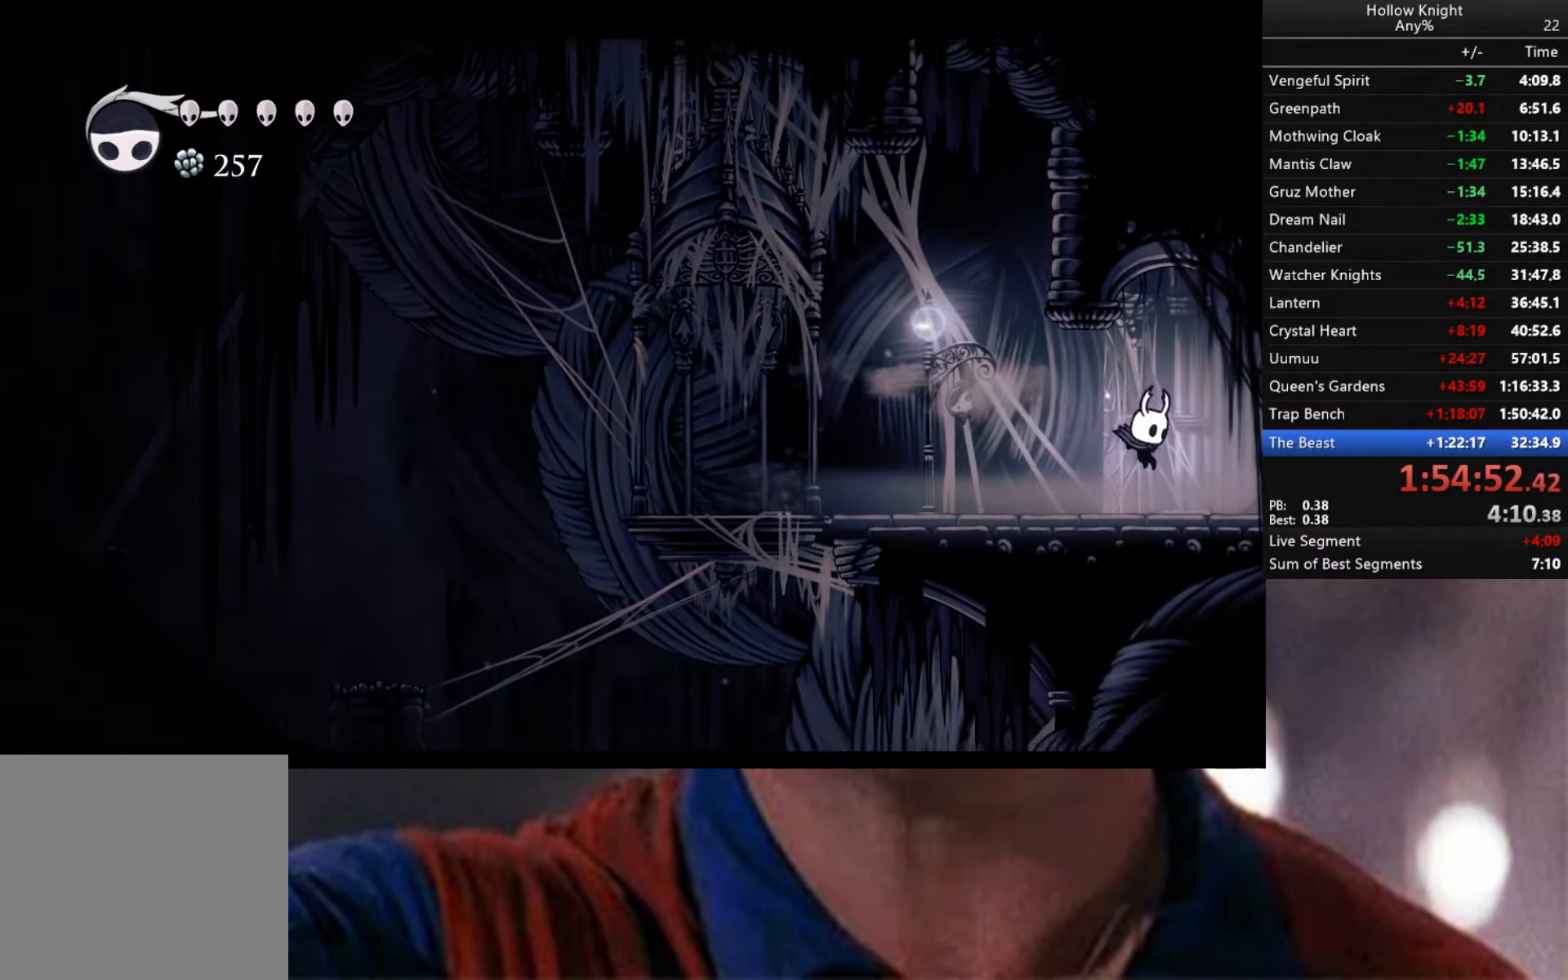
{"buttons": ["A", "R2"], "left_stick": "down-right", "right_stick": "center", "events": [[17, "R2", "down"]]}
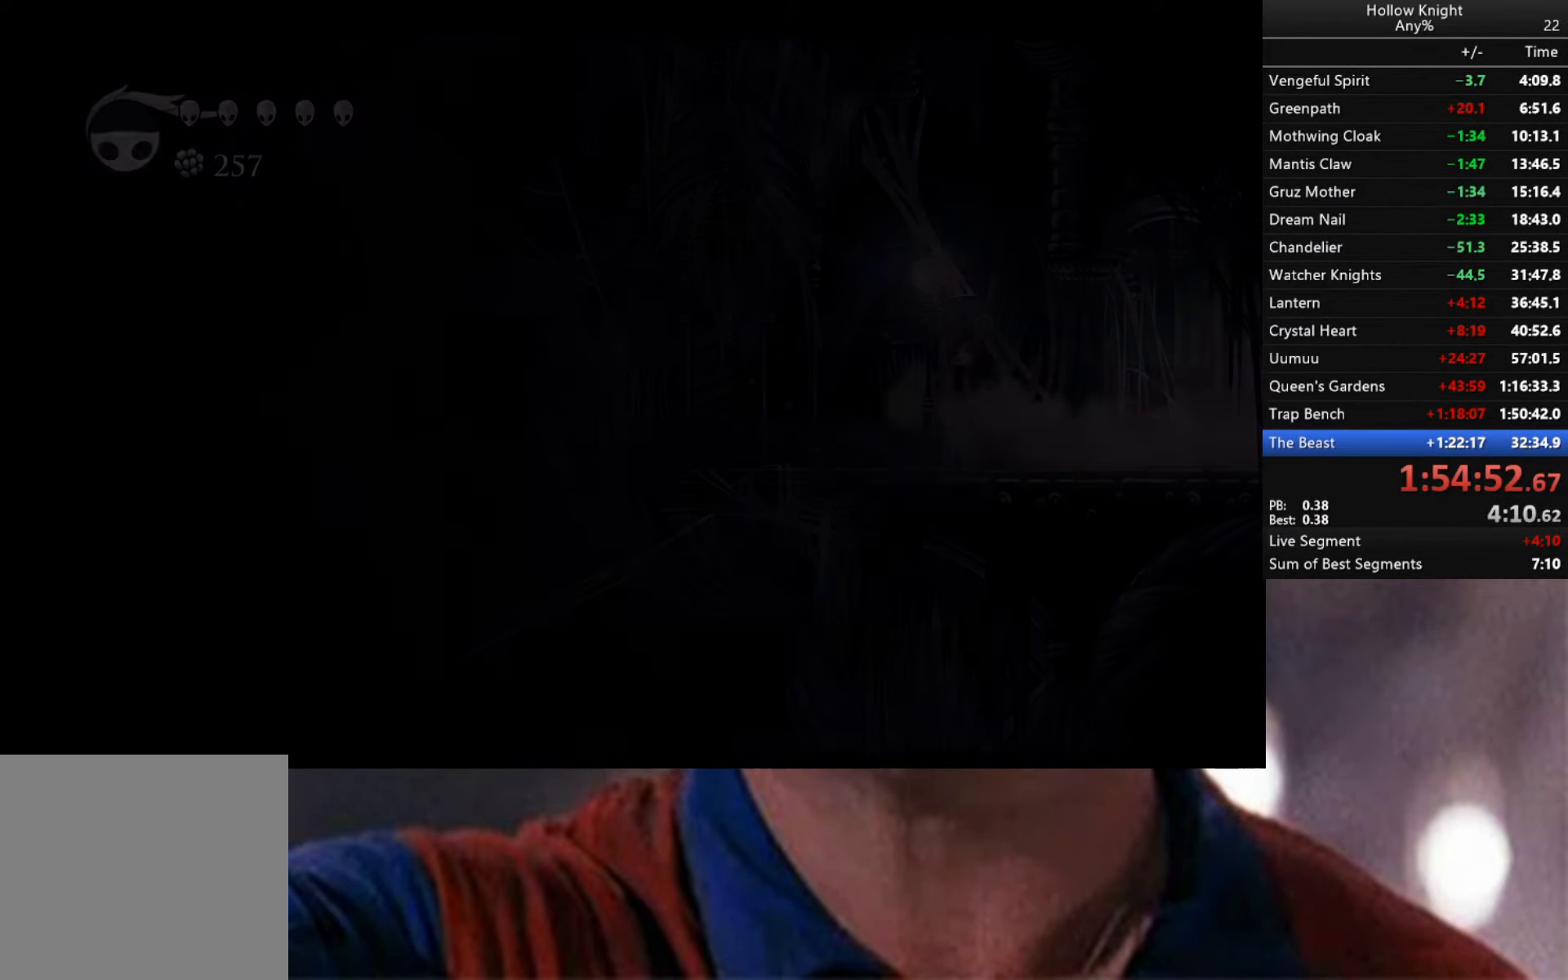
{"buttons": ["A"], "left_stick": "down-right", "right_stick": "center", "events": [[100, "A", "up"], [100, "R2", "up"], [317, "A", "down"]]}
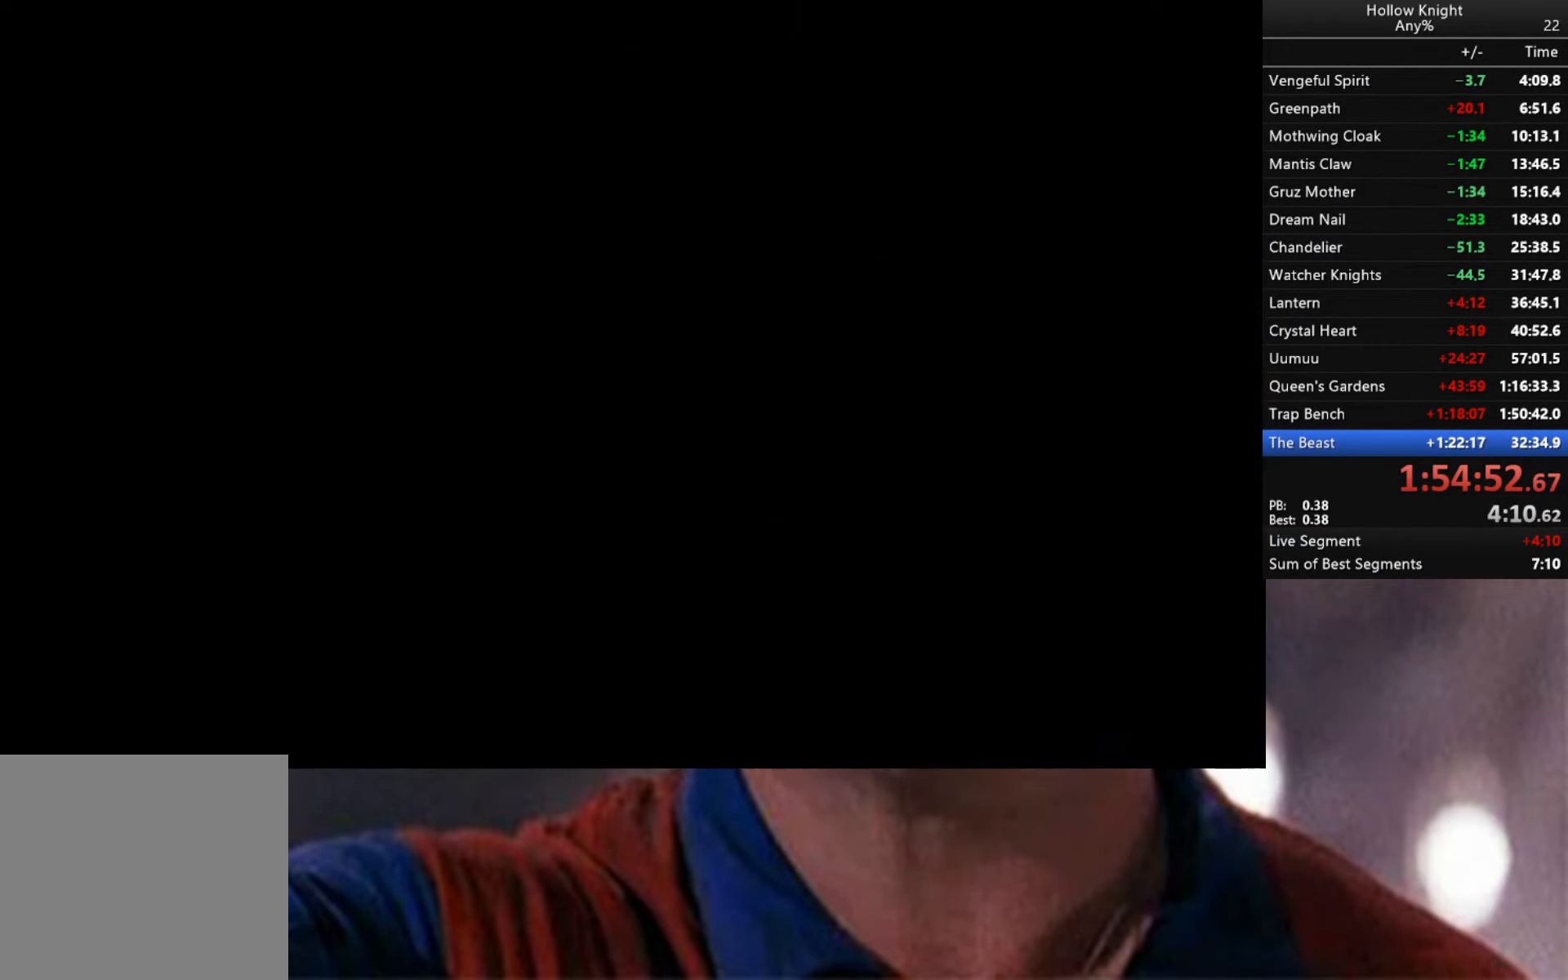
{"buttons": ["R2"], "left_stick": "down-right", "right_stick": "center", "events": [[50, "R2", "down"], [183, "A", "up"], [250, "R2", "up"], [317, "R2", "down"], [417, "R2", "up"], [500, "R2", "down"]]}
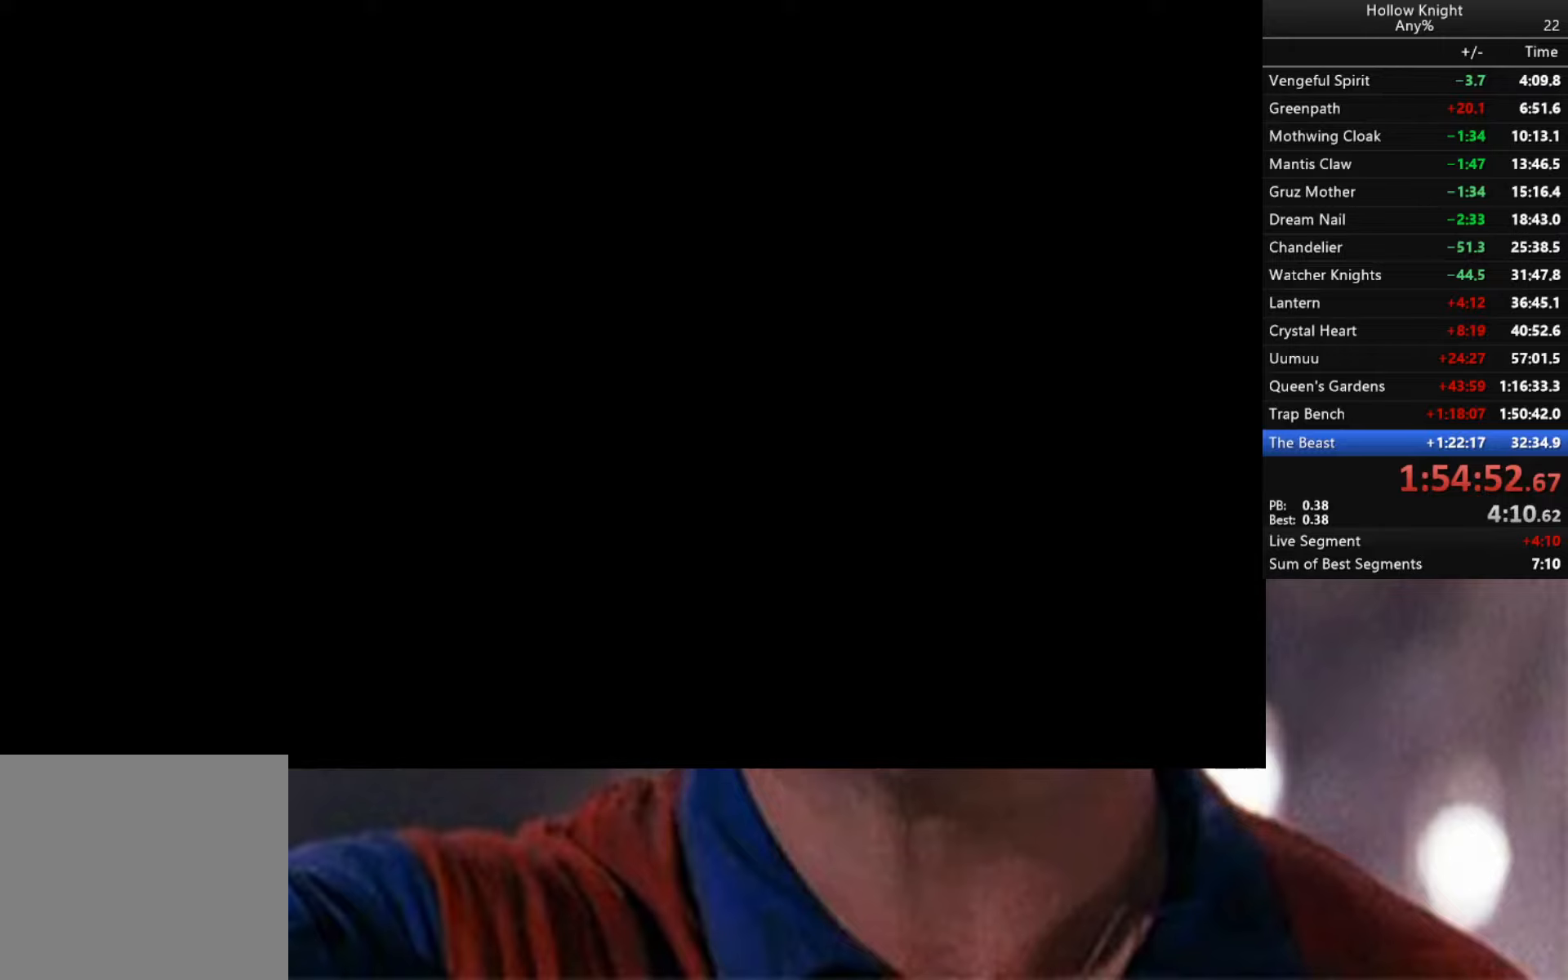
{"buttons": ["R2"], "left_stick": "down-right", "right_stick": "center", "events": [[117, "R2", "up"], [150, "R2", "down"], [284, "R2", "up"], [334, "R2", "down"]]}
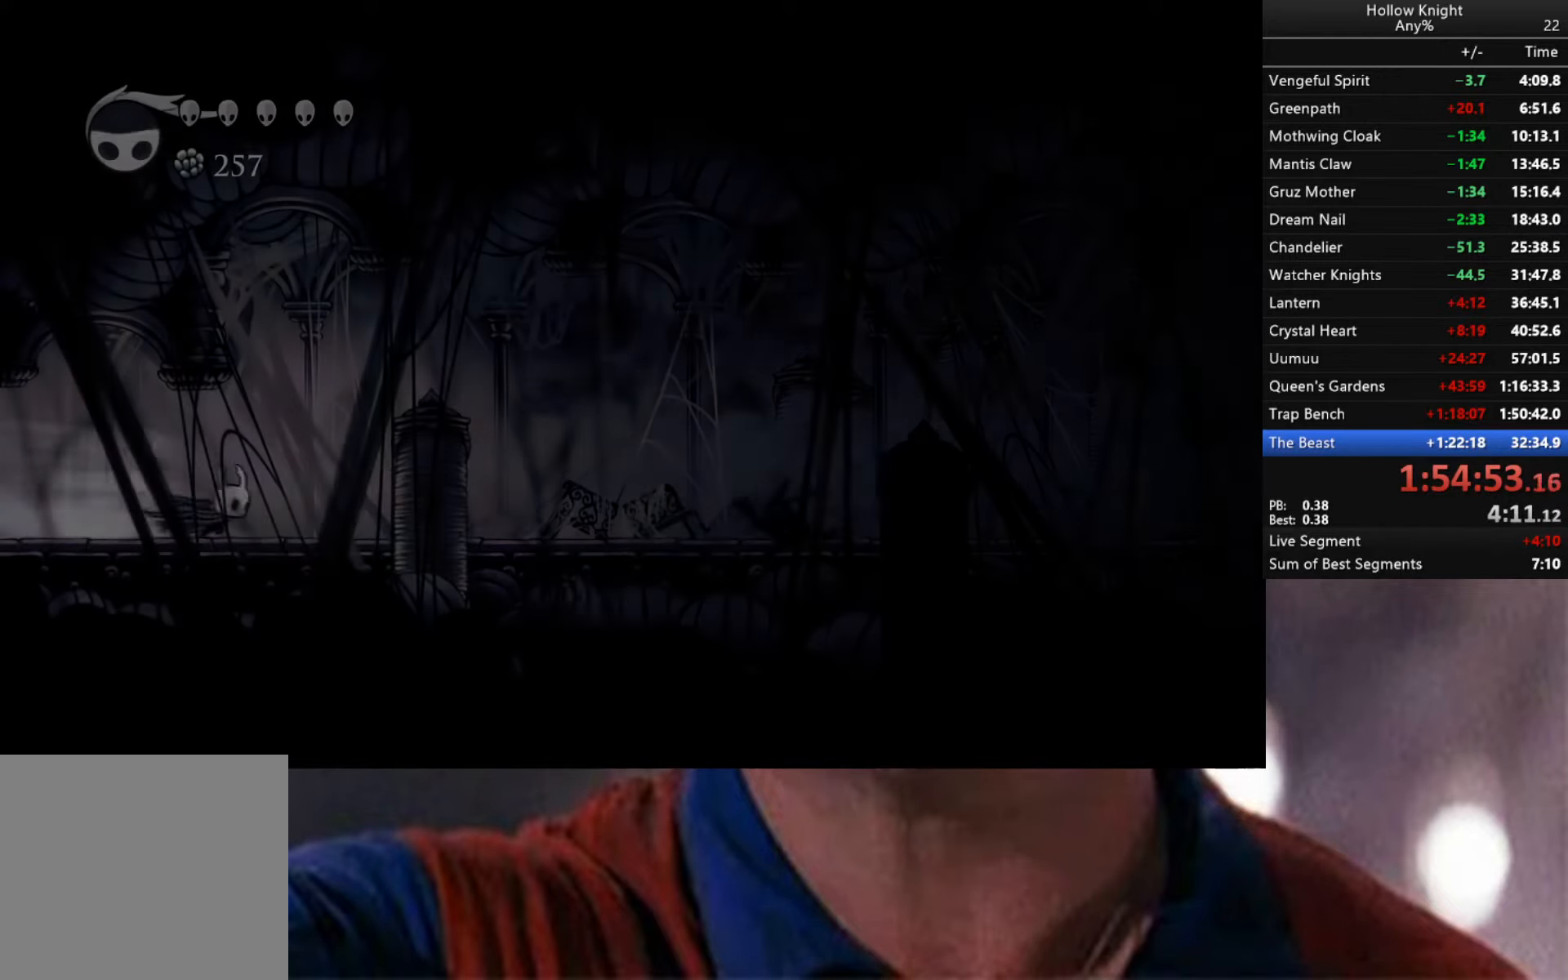
{"buttons": ["R2"], "left_stick": "down-right", "right_stick": "center", "events": [[134, "R2", "up"], [167, "R2", "down"], [300, "R2", "up"], [350, "R2", "down"]]}
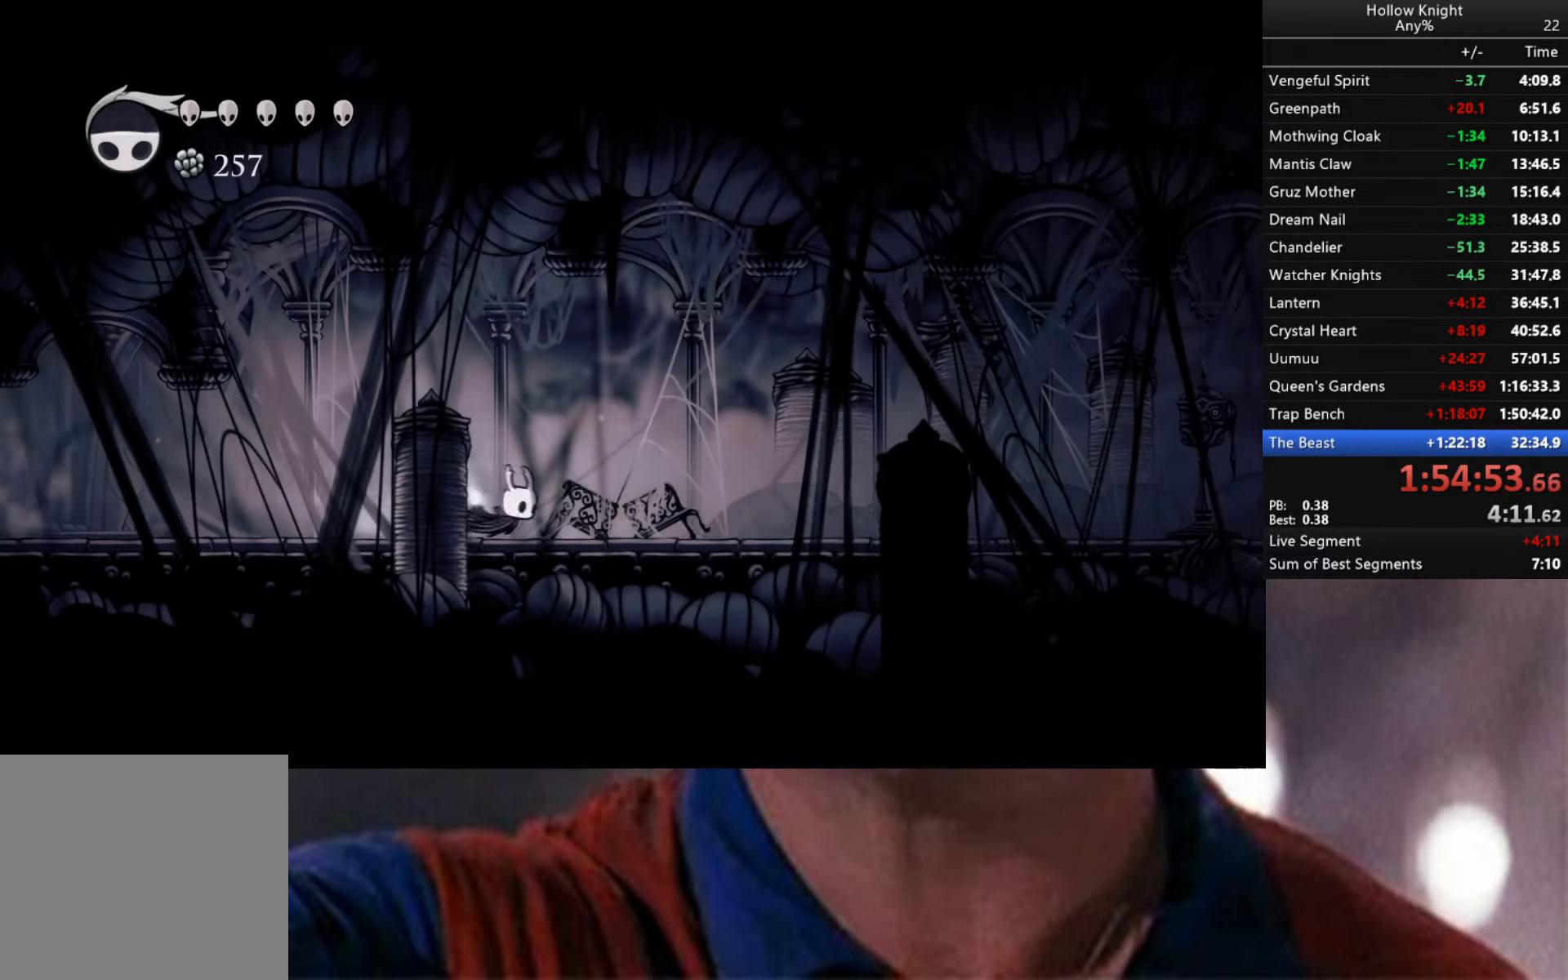
{"buttons": [], "left_stick": "down-right", "right_stick": "center", "events": [[184, "R2", "up"]]}
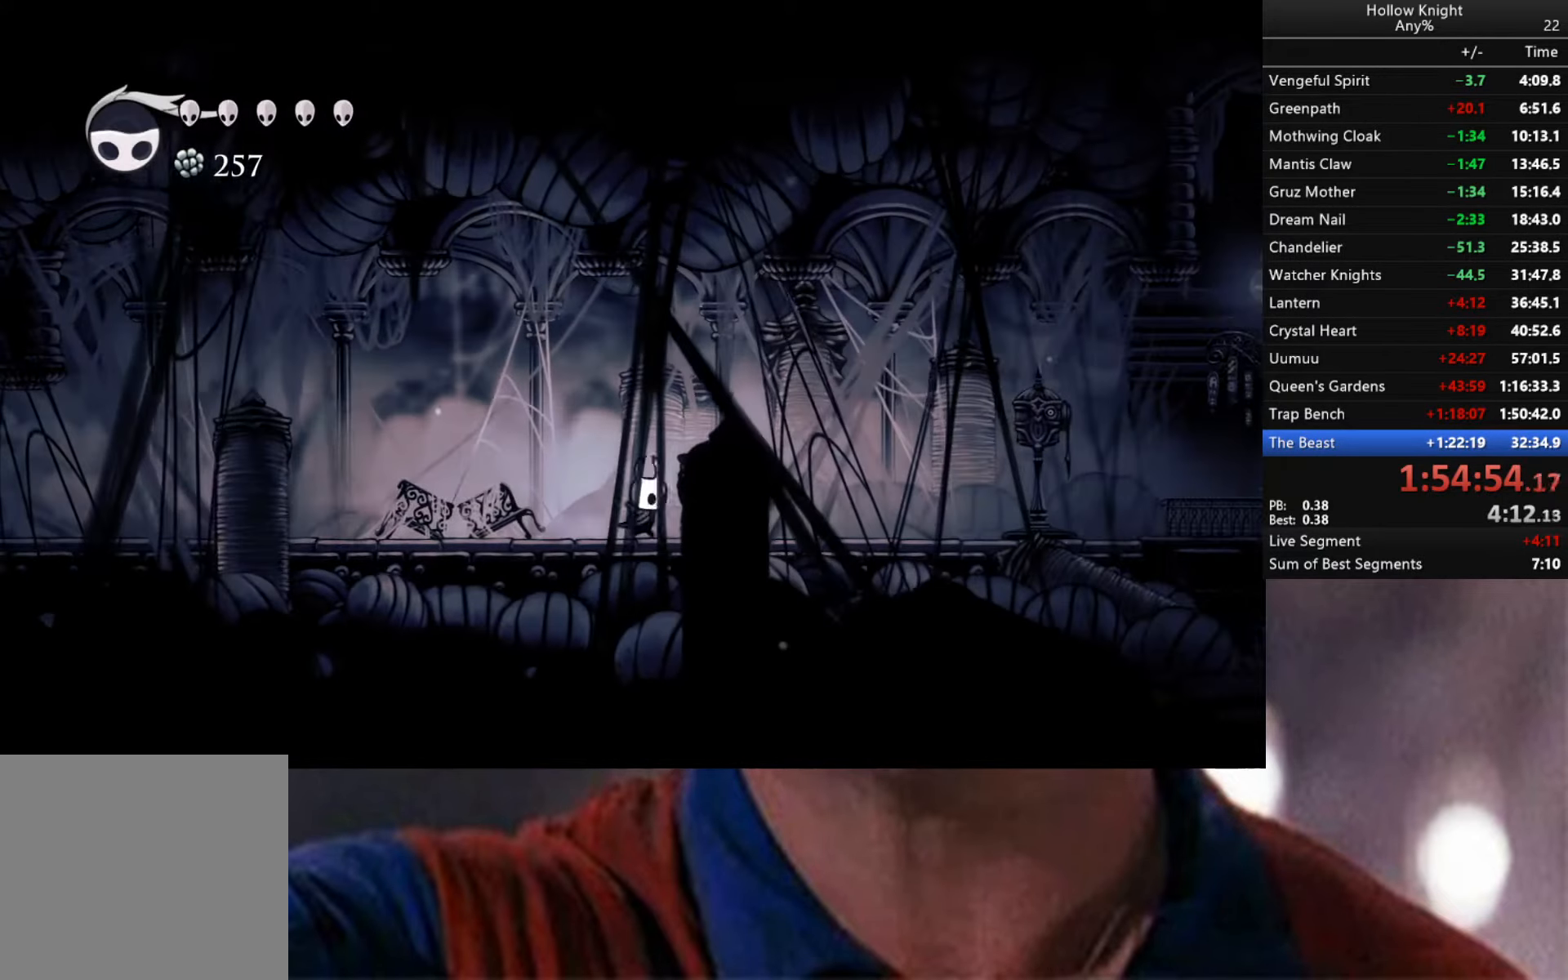
{"buttons": [], "left_stick": "down-right", "right_stick": "center", "events": [[17, "R2", "down"], [350, "R2", "up"]]}
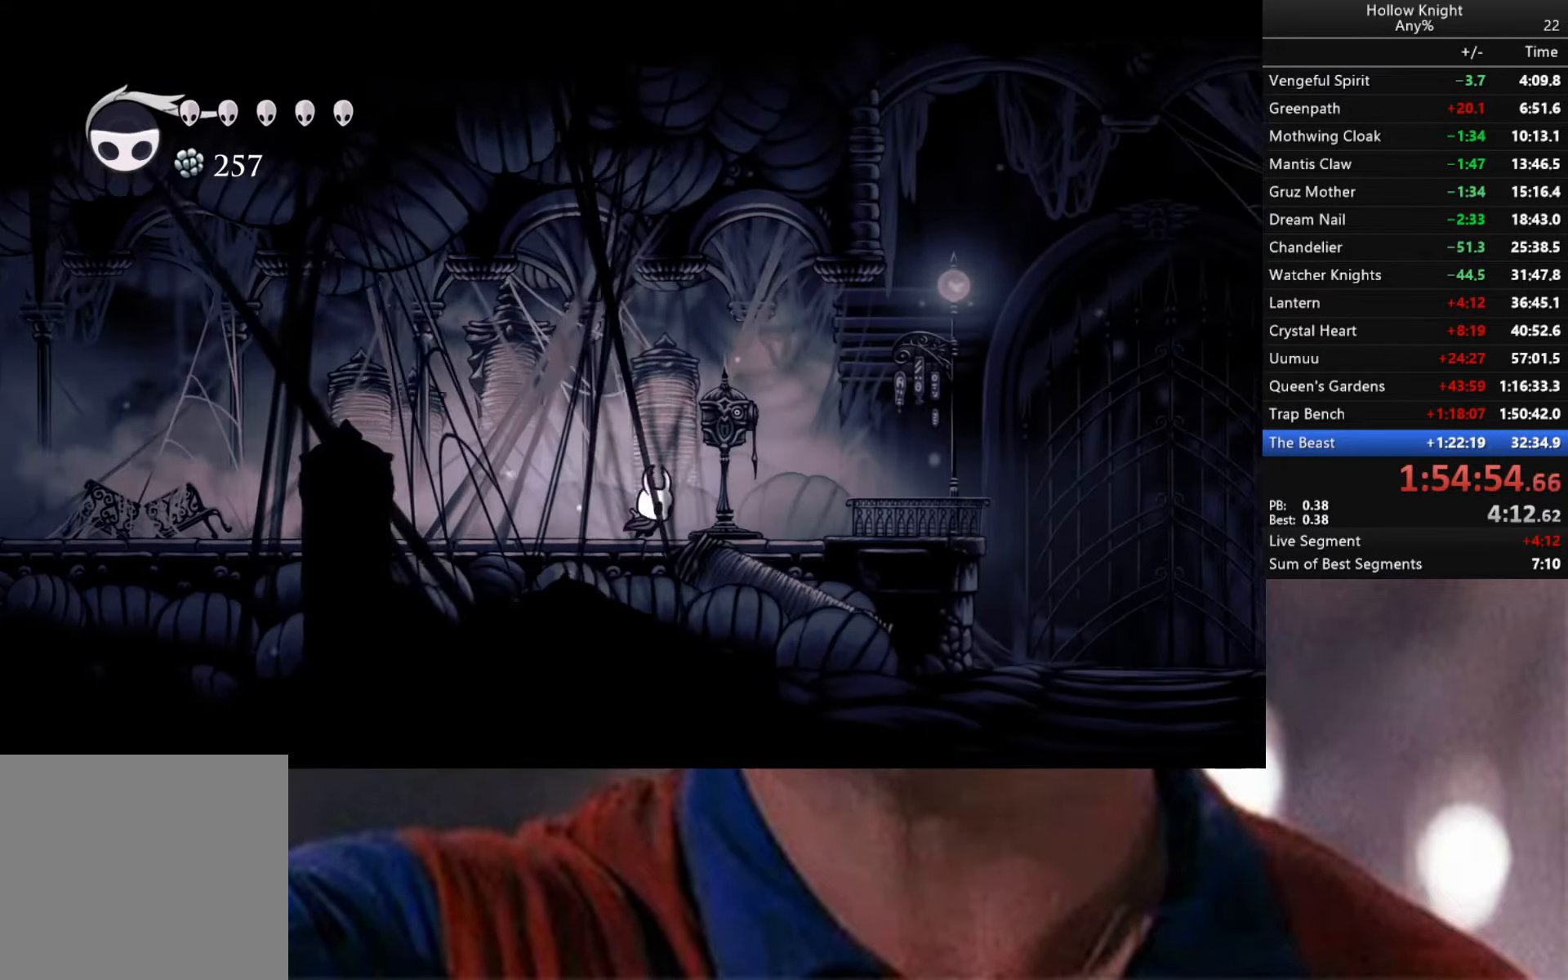
{"buttons": [], "left_stick": "center", "right_stick": "center", "events": [[17, "left_stick", "up"], [200, "left_stick", "center"]]}
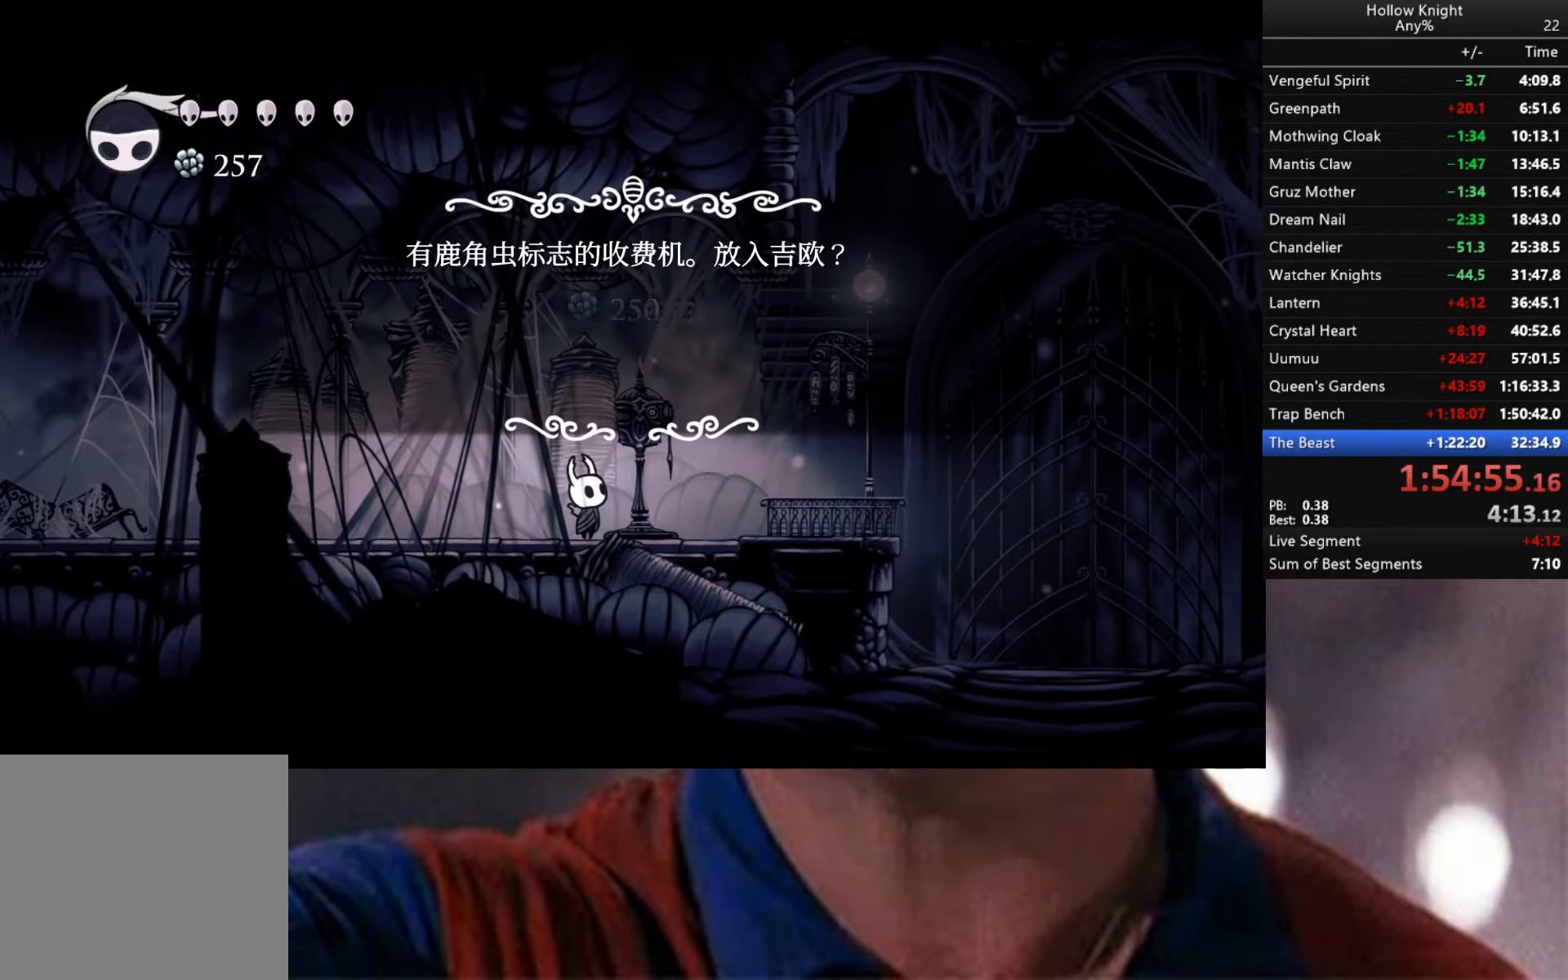
{"buttons": [], "left_stick": "left", "right_stick": "center", "events": [[367, "left_stick", "left"]]}